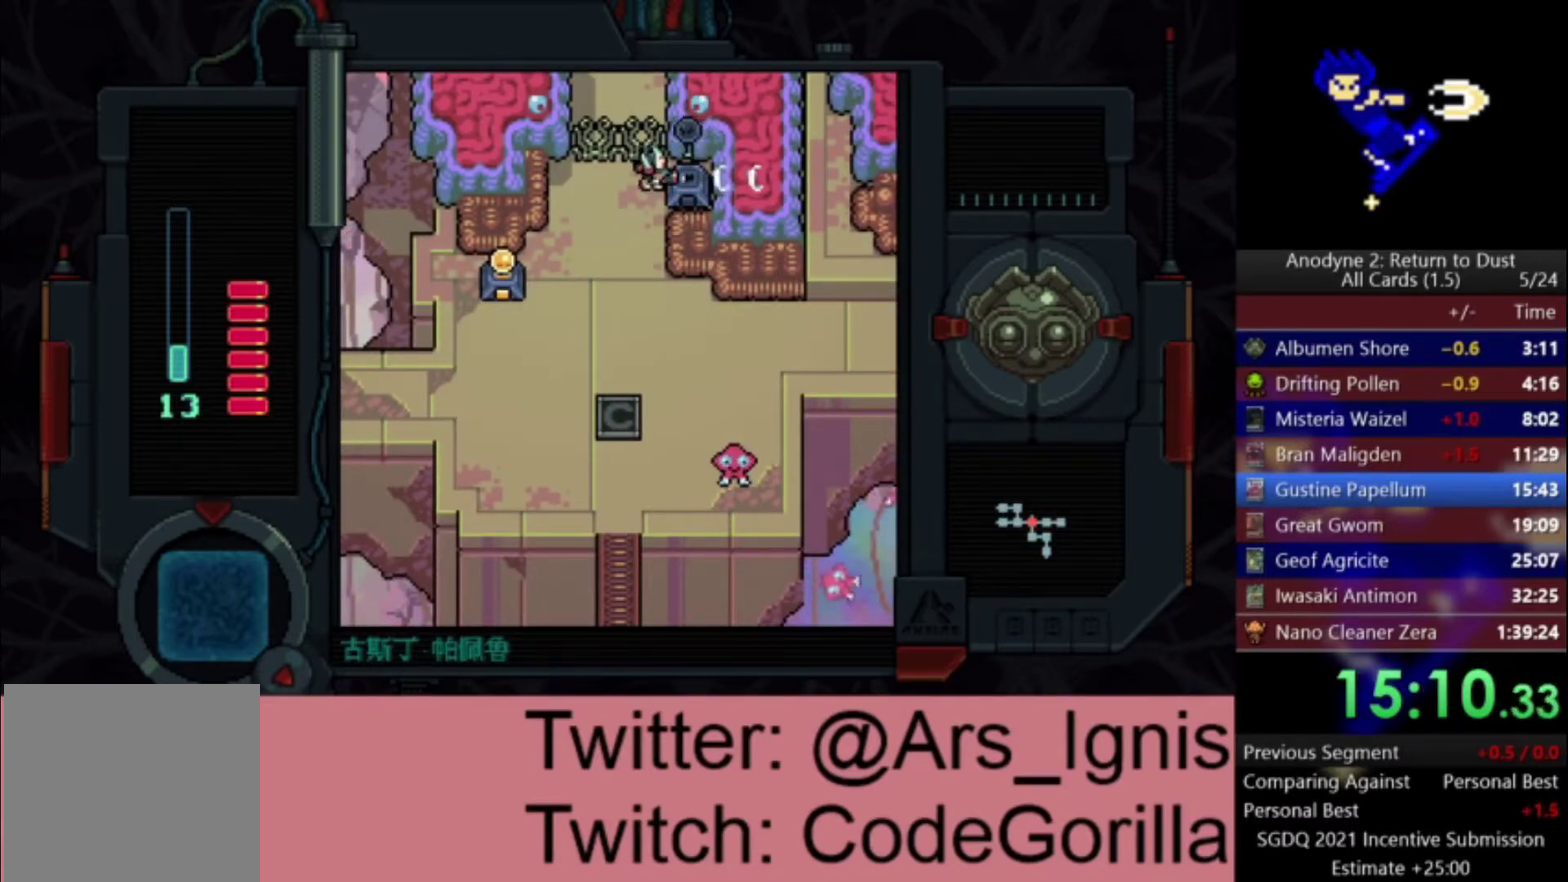
Gameplay with a controller (Xbox layout); each line is a JSON object with the inputs held at the frame after it. "events" lists button and stick changes between this image and that frame as [ms after this image, input, new state], when the widget could be followed in between. Not read: START.
{"buttons": ["A", "X", "DPAD_RIGHT"], "left_stick": "center", "right_stick": "center", "events": []}
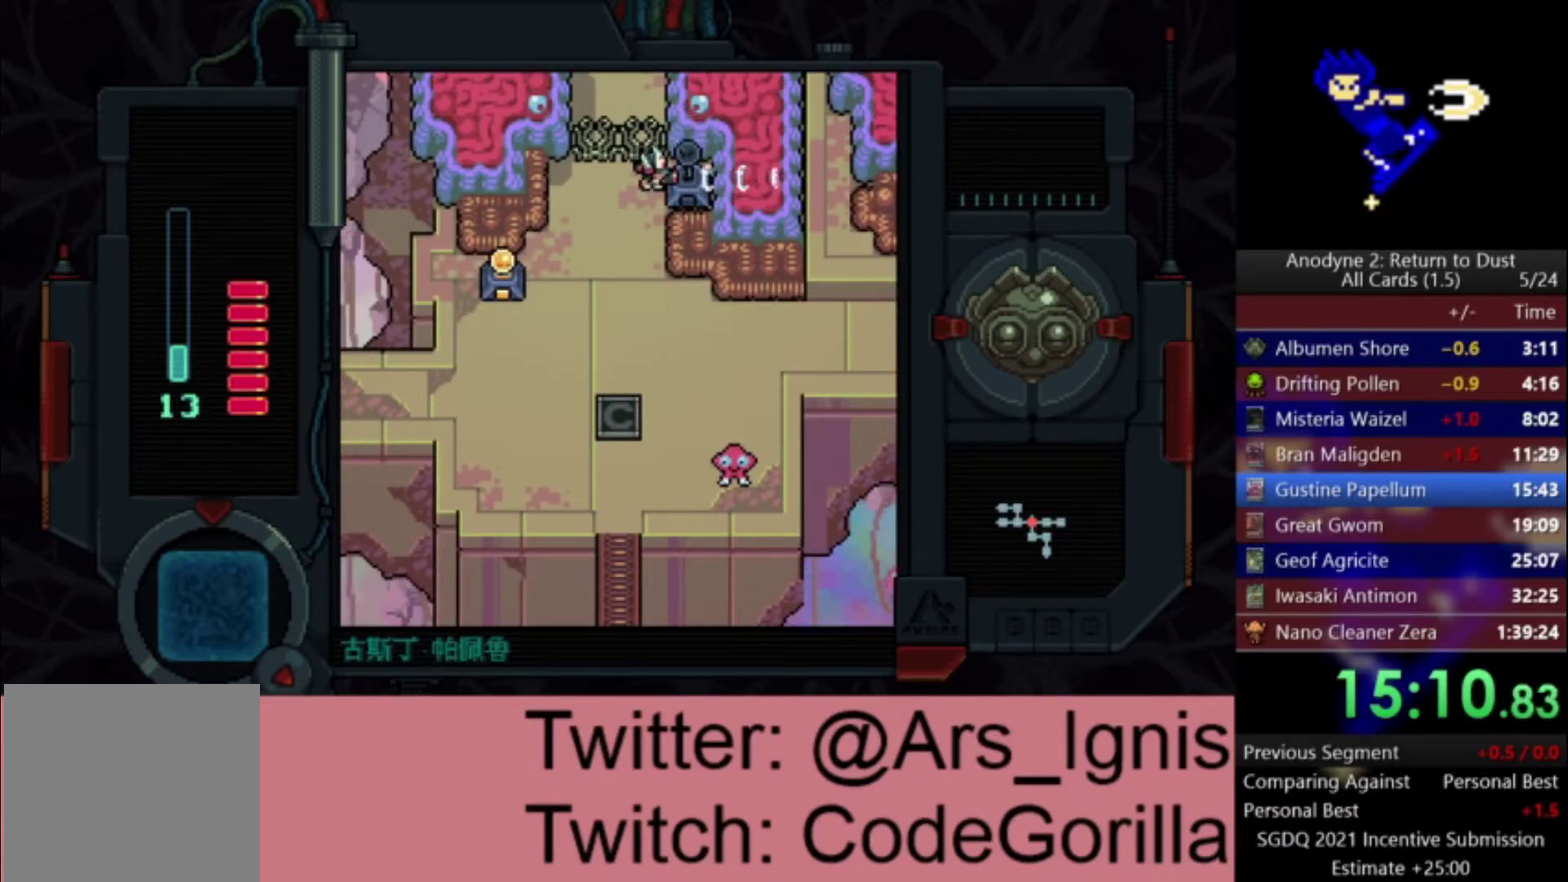
{"buttons": ["A", "X", "DPAD_RIGHT"], "left_stick": "center", "right_stick": "center", "events": []}
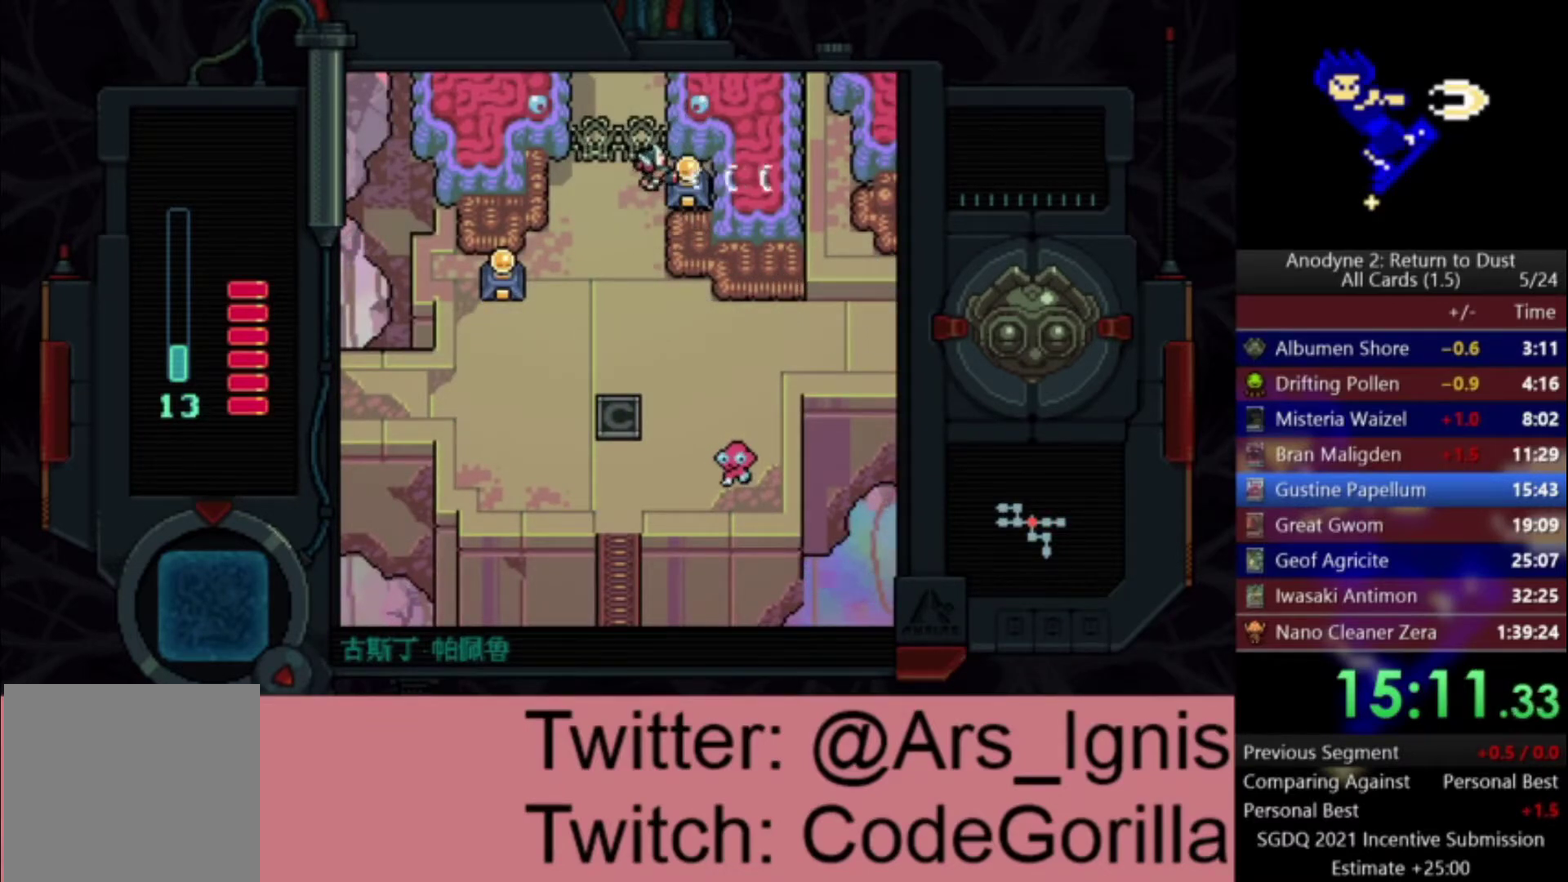
{"buttons": ["A", "X", "DPAD_RIGHT"], "left_stick": "center", "right_stick": "center", "events": []}
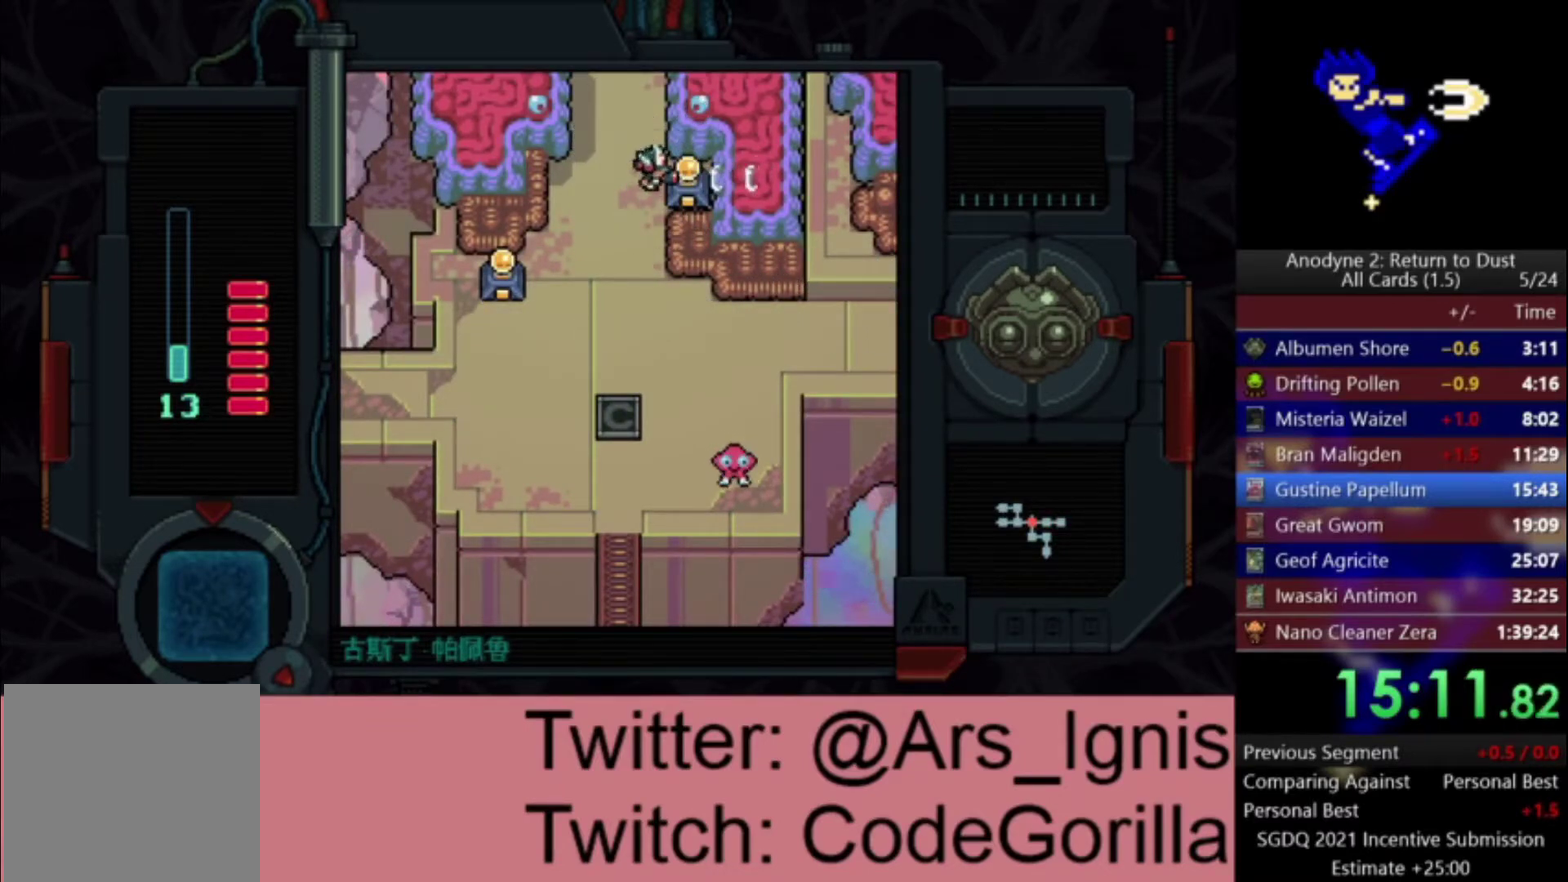
{"buttons": ["A", "X", "DPAD_UP"], "left_stick": "center", "right_stick": "center", "events": [[100, "DPAD_UP", "down"], [467, "DPAD_RIGHT", "up"]]}
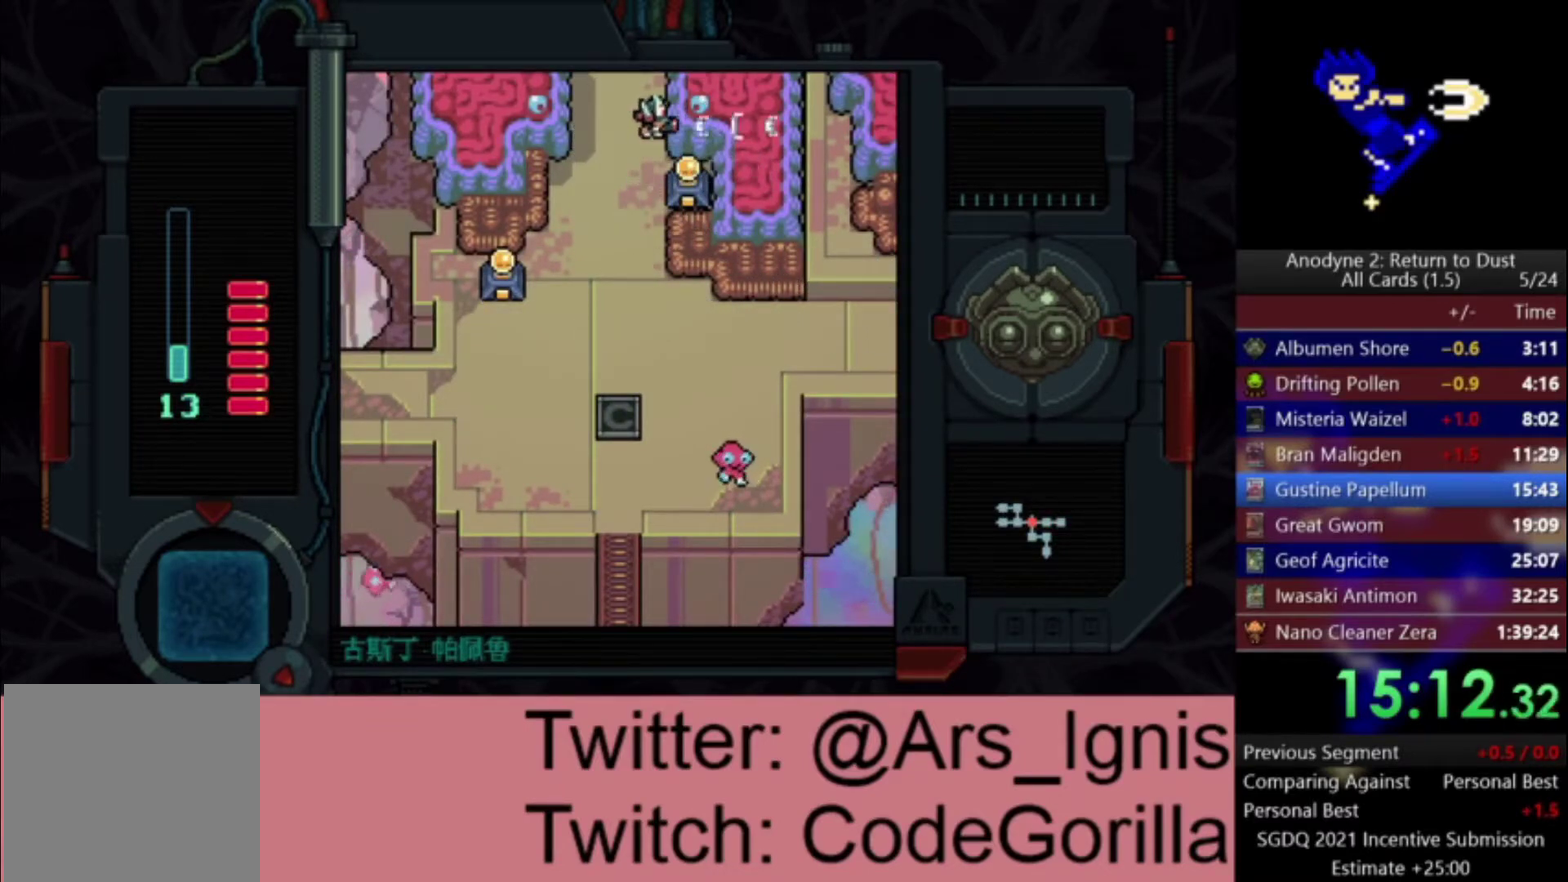
{"buttons": ["A", "X", "DPAD_UP"], "left_stick": "center", "right_stick": "center", "events": []}
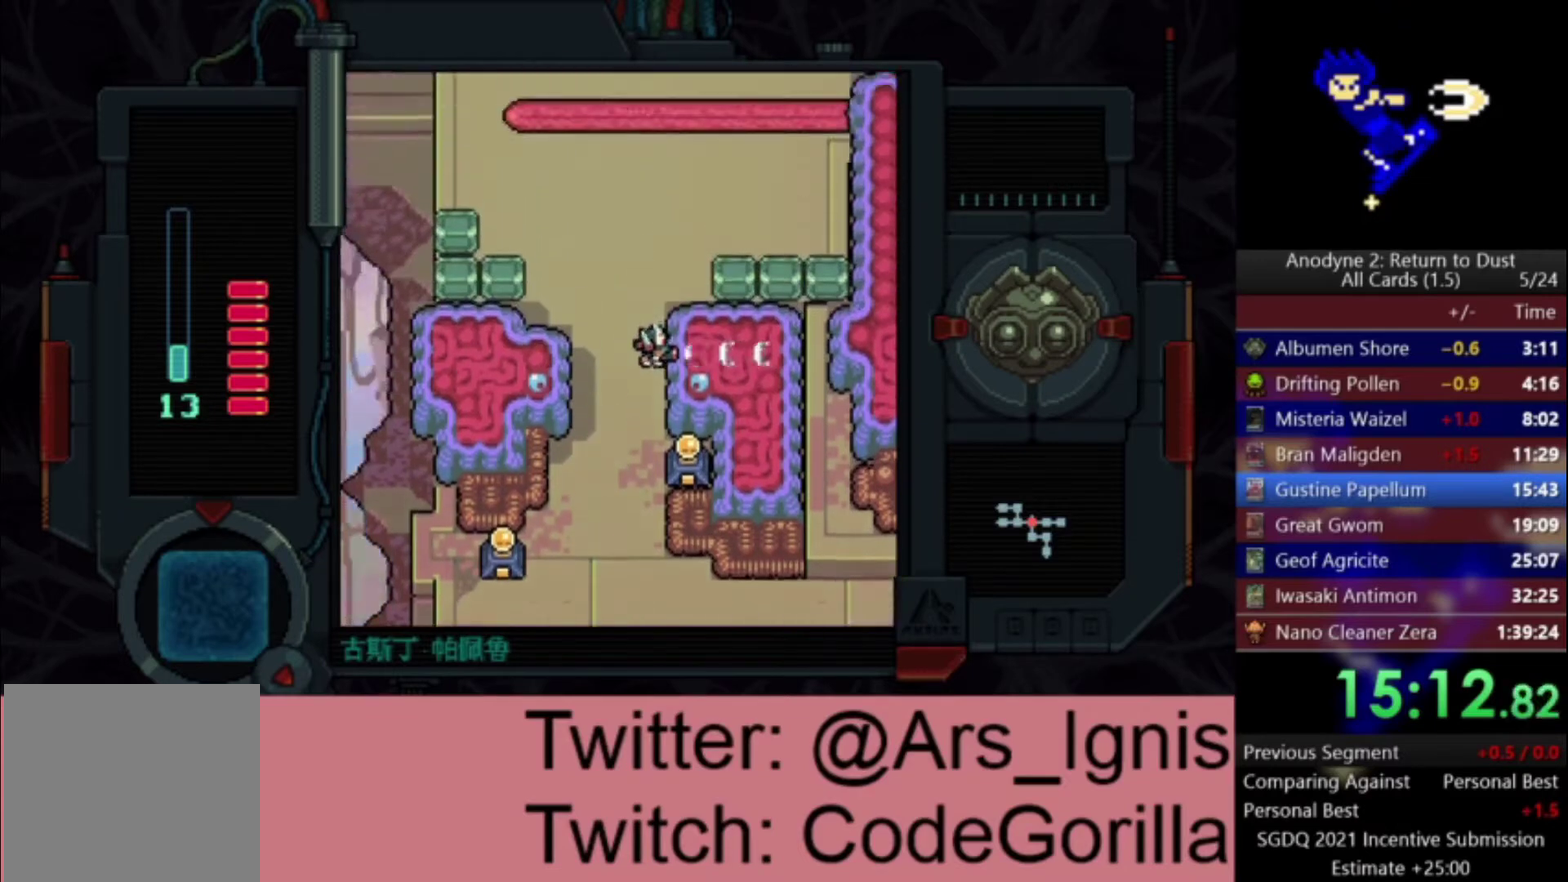
{"buttons": ["A", "X", "DPAD_UP"], "left_stick": "center", "right_stick": "center", "events": []}
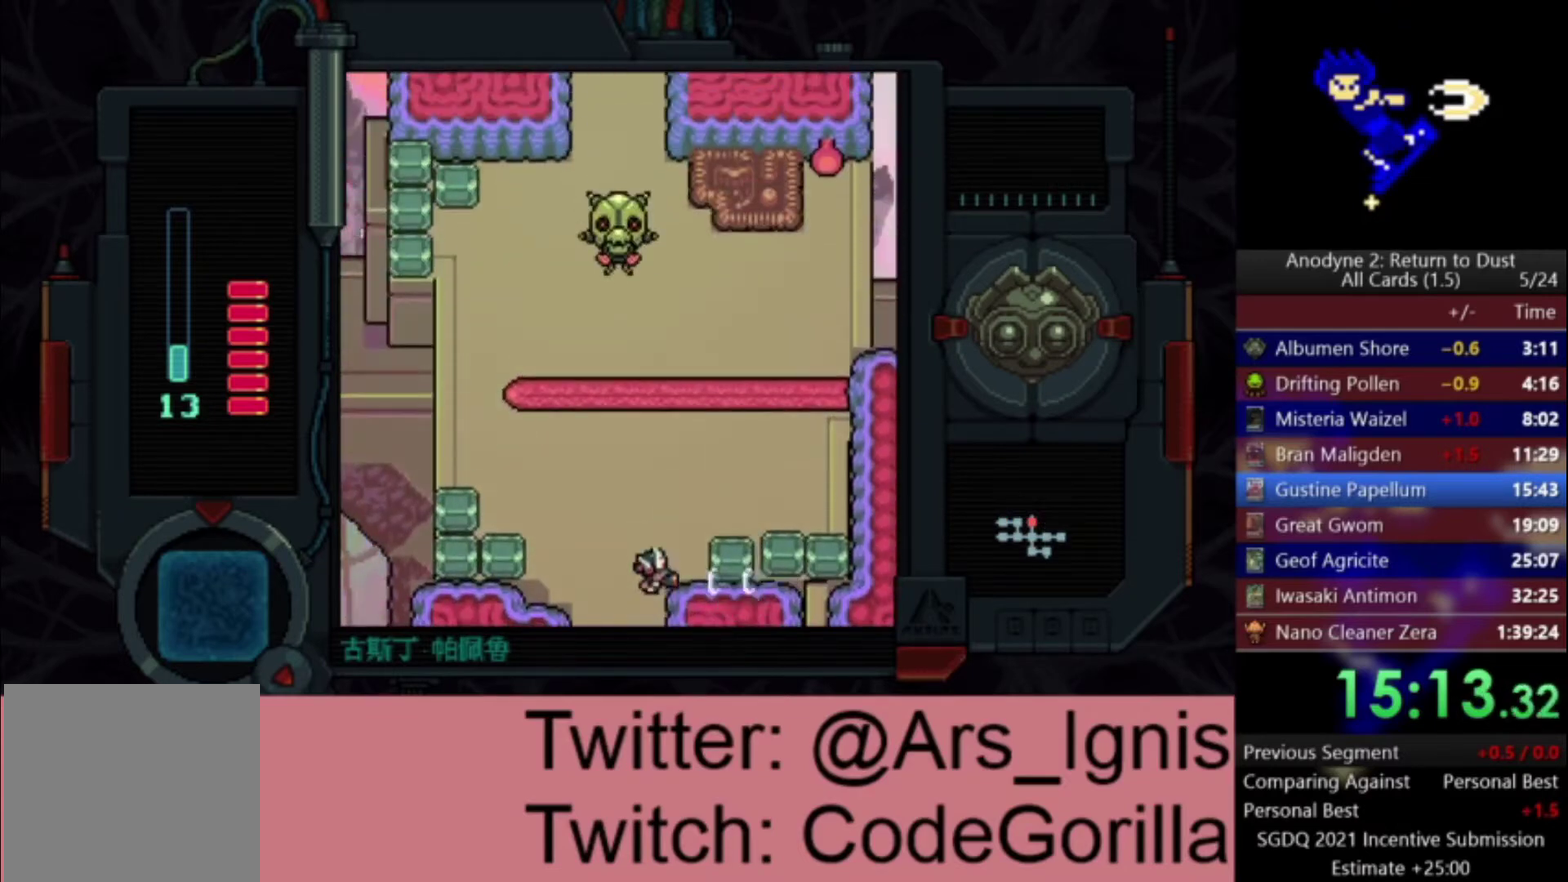
{"buttons": ["DPAD_UP", "DPAD_LEFT"], "left_stick": "center", "right_stick": "center", "events": [[401, "A", "up"], [401, "X", "up"], [467, "DPAD_LEFT", "down"]]}
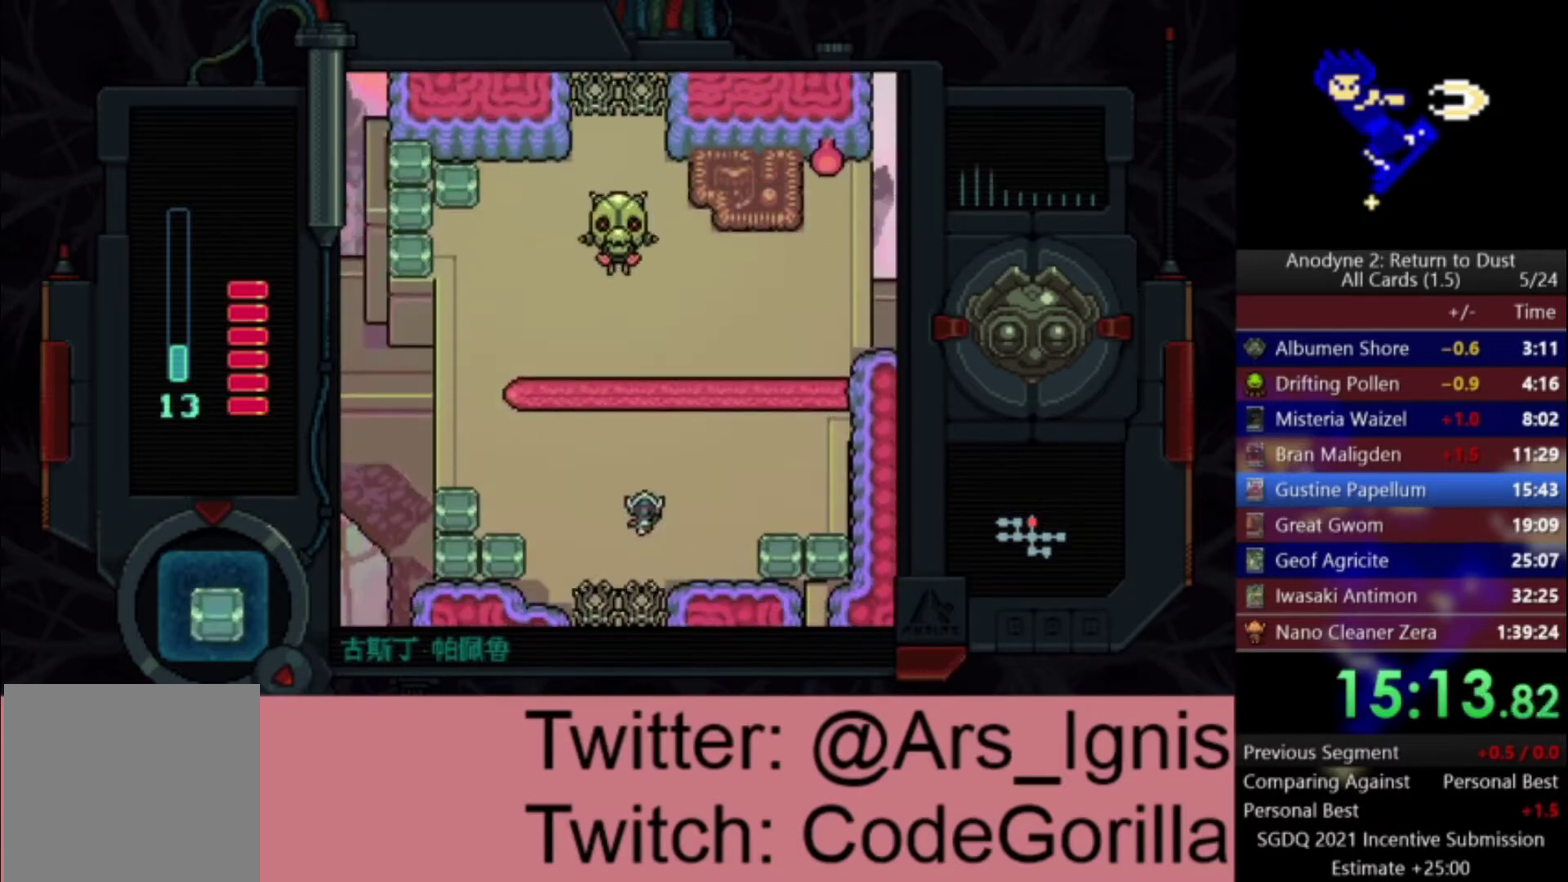
{"buttons": ["DPAD_UP", "DPAD_LEFT"], "left_stick": "center", "right_stick": "center", "events": [[166, "DPAD_UP", "up"], [433, "DPAD_UP", "down"]]}
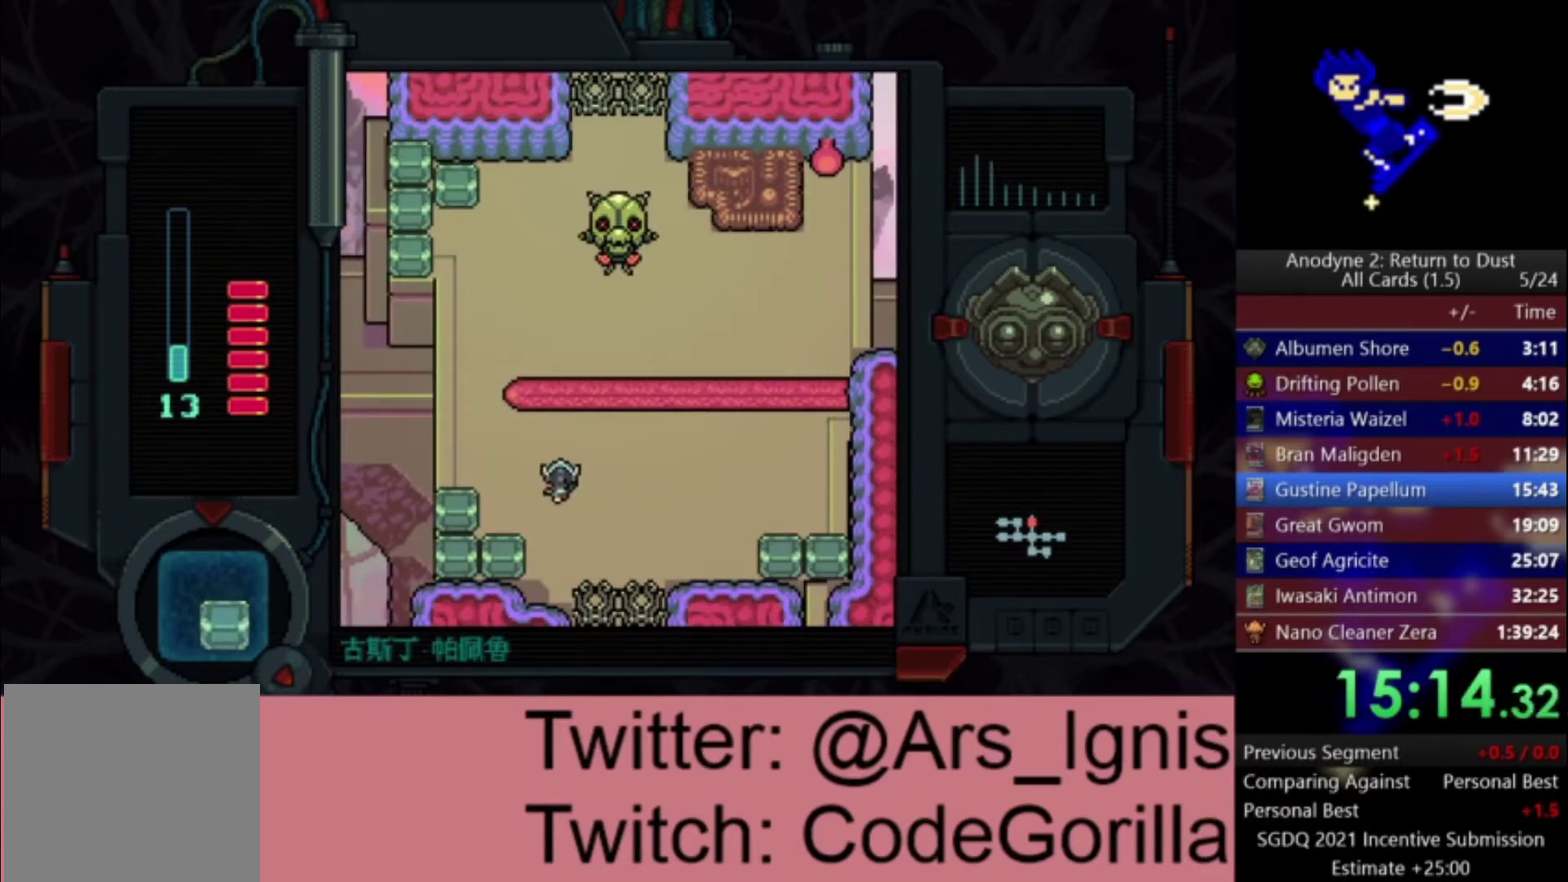
{"buttons": ["DPAD_LEFT"], "left_stick": "center", "right_stick": "center", "events": [[234, "DPAD_UP", "up"]]}
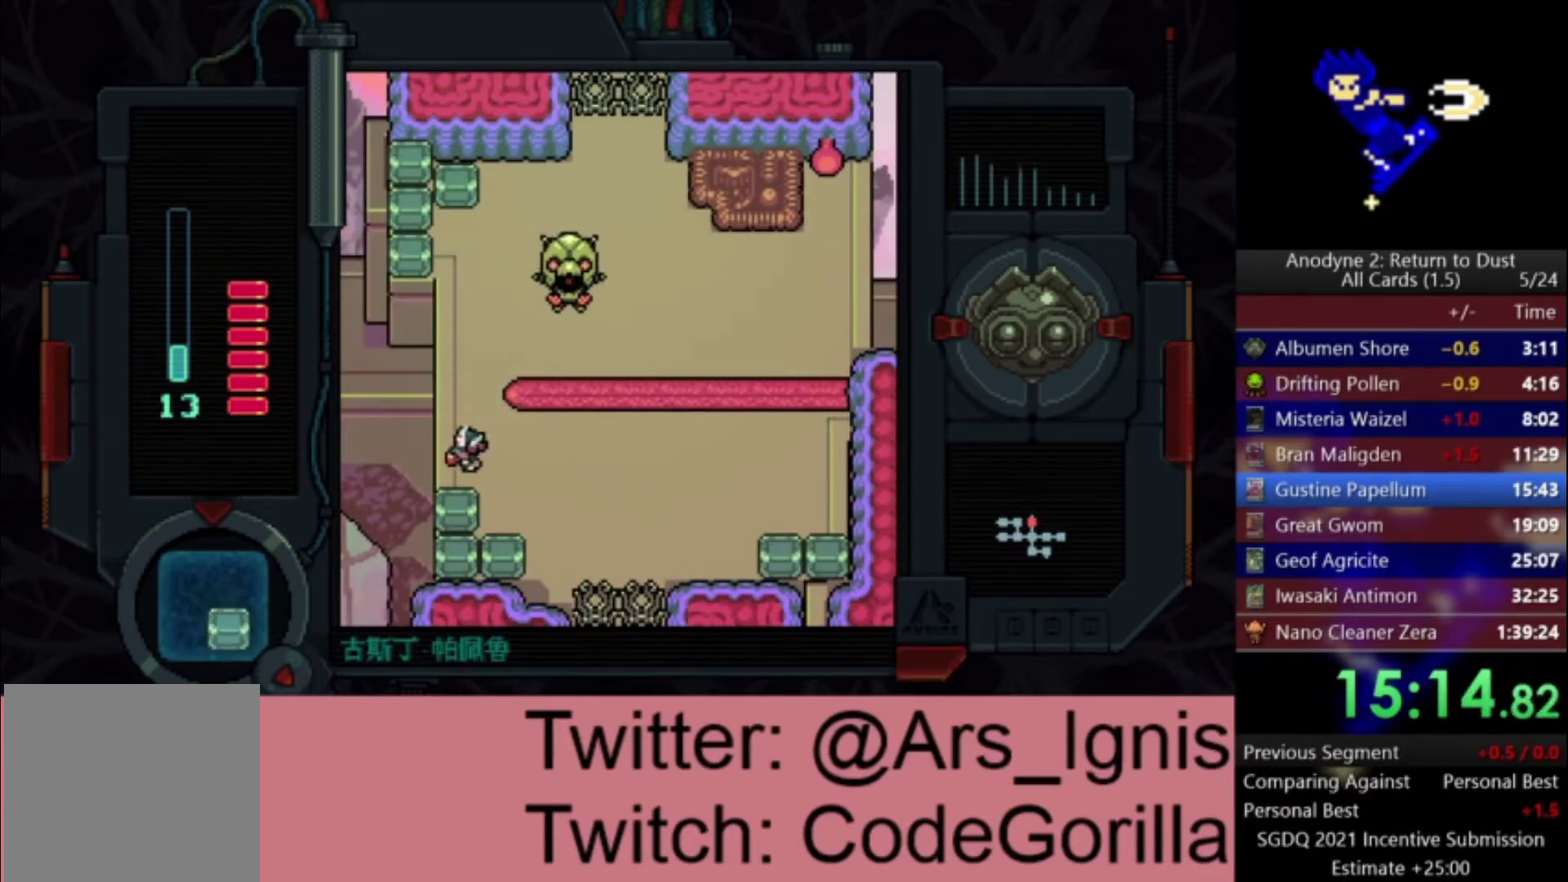
{"buttons": ["DPAD_UP"], "left_stick": "center", "right_stick": "center", "events": [[100, "DPAD_LEFT", "up"], [300, "DPAD_DOWN", "down"], [300, "DPAD_RIGHT", "down"], [367, "DPAD_DOWN", "up"], [400, "DPAD_RIGHT", "up"], [500, "DPAD_UP", "down"]]}
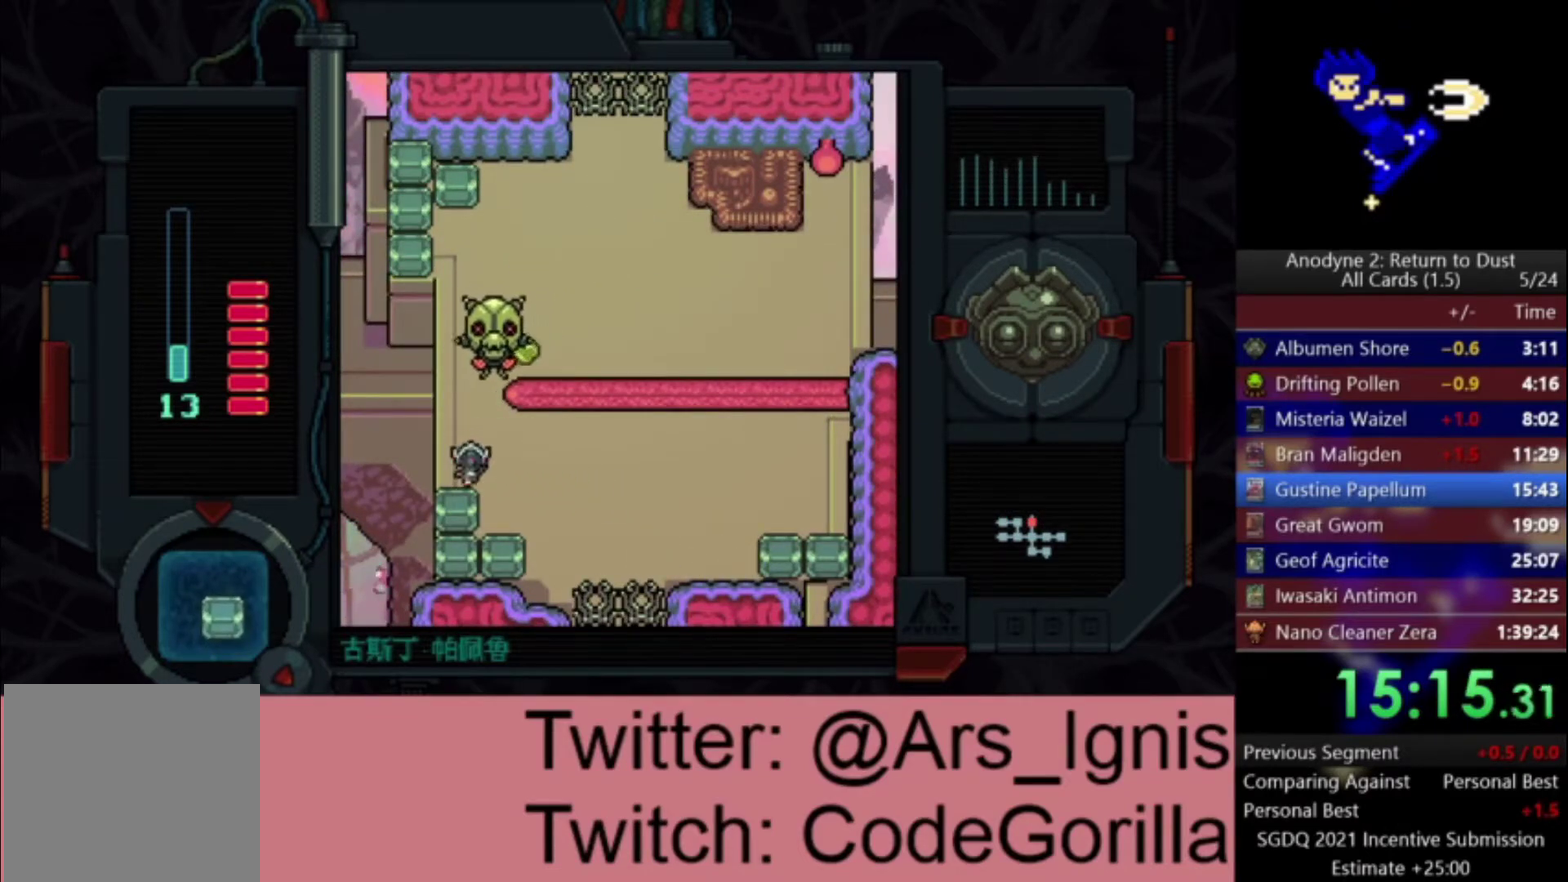
{"buttons": ["X"], "left_stick": "center", "right_stick": "center", "events": [[167, "DPAD_UP", "up"], [167, "X", "down"], [334, "X", "up"], [367, "DPAD_DOWN", "down"], [467, "X", "down"], [501, "DPAD_DOWN", "up"]]}
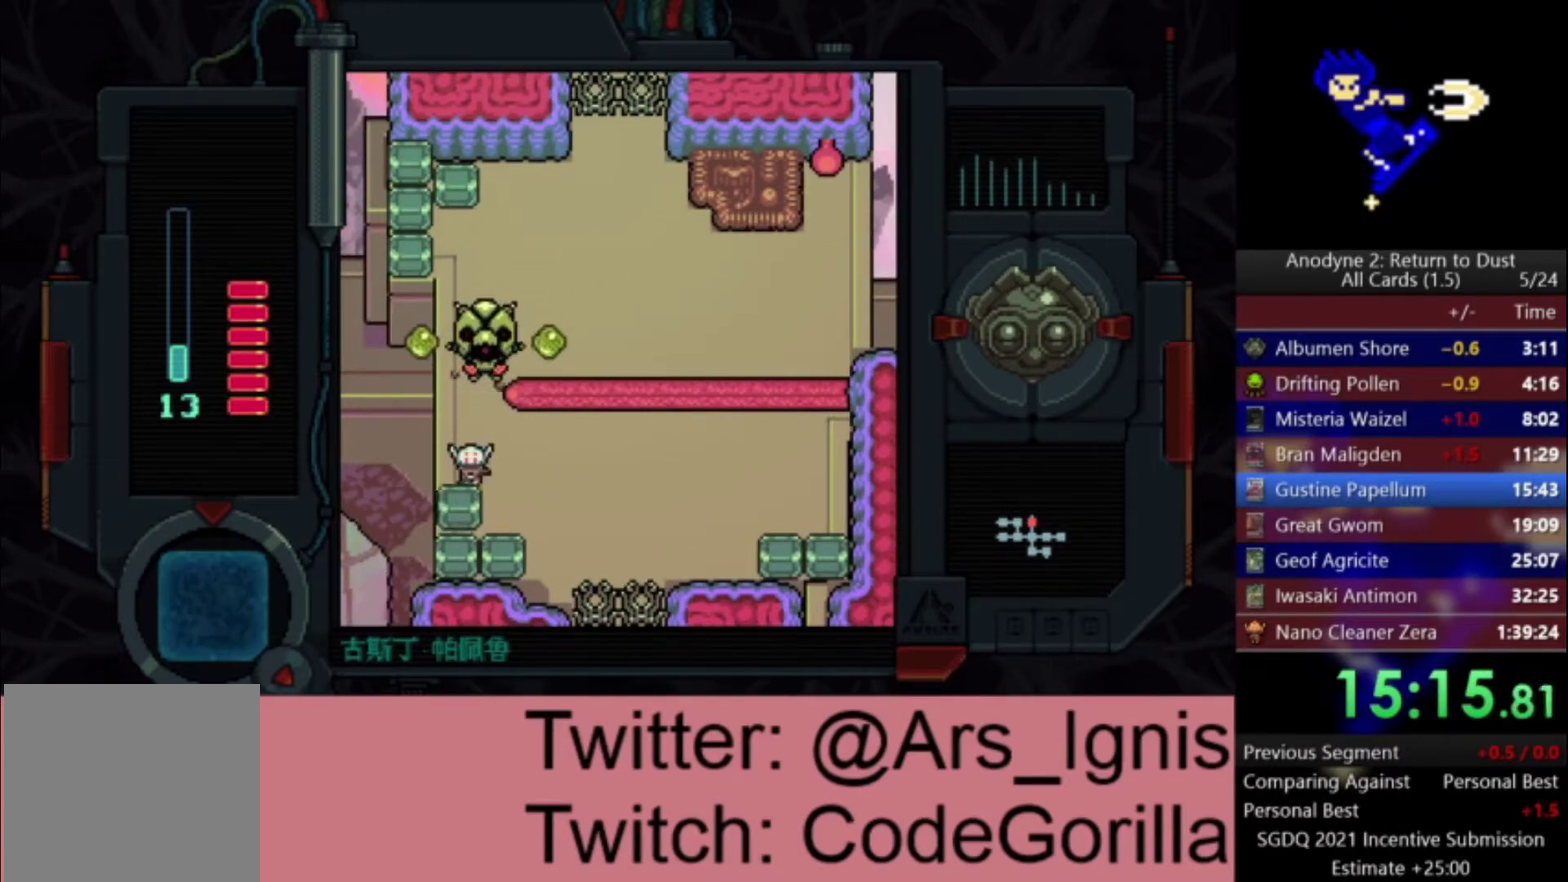
{"buttons": ["DPAD_UP"], "left_stick": "center", "right_stick": "center", "events": [[400, "X", "up"], [433, "DPAD_UP", "down"]]}
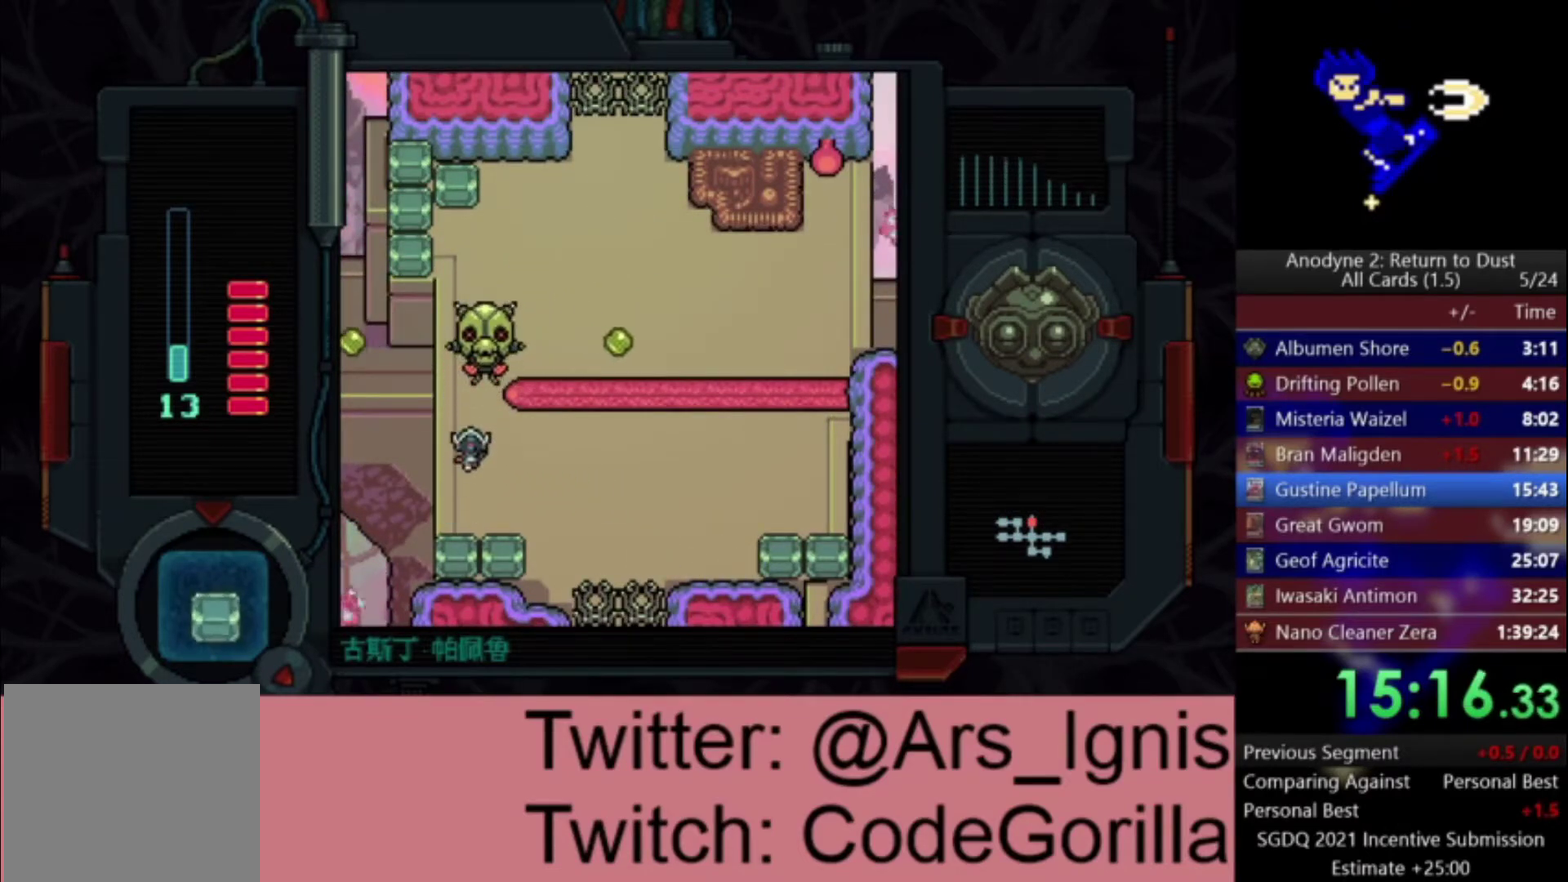
{"buttons": ["DPAD_DOWN"], "left_stick": "center", "right_stick": "center", "events": [[33, "DPAD_UP", "up"], [234, "X", "down"], [401, "X", "up"], [467, "DPAD_DOWN", "down"]]}
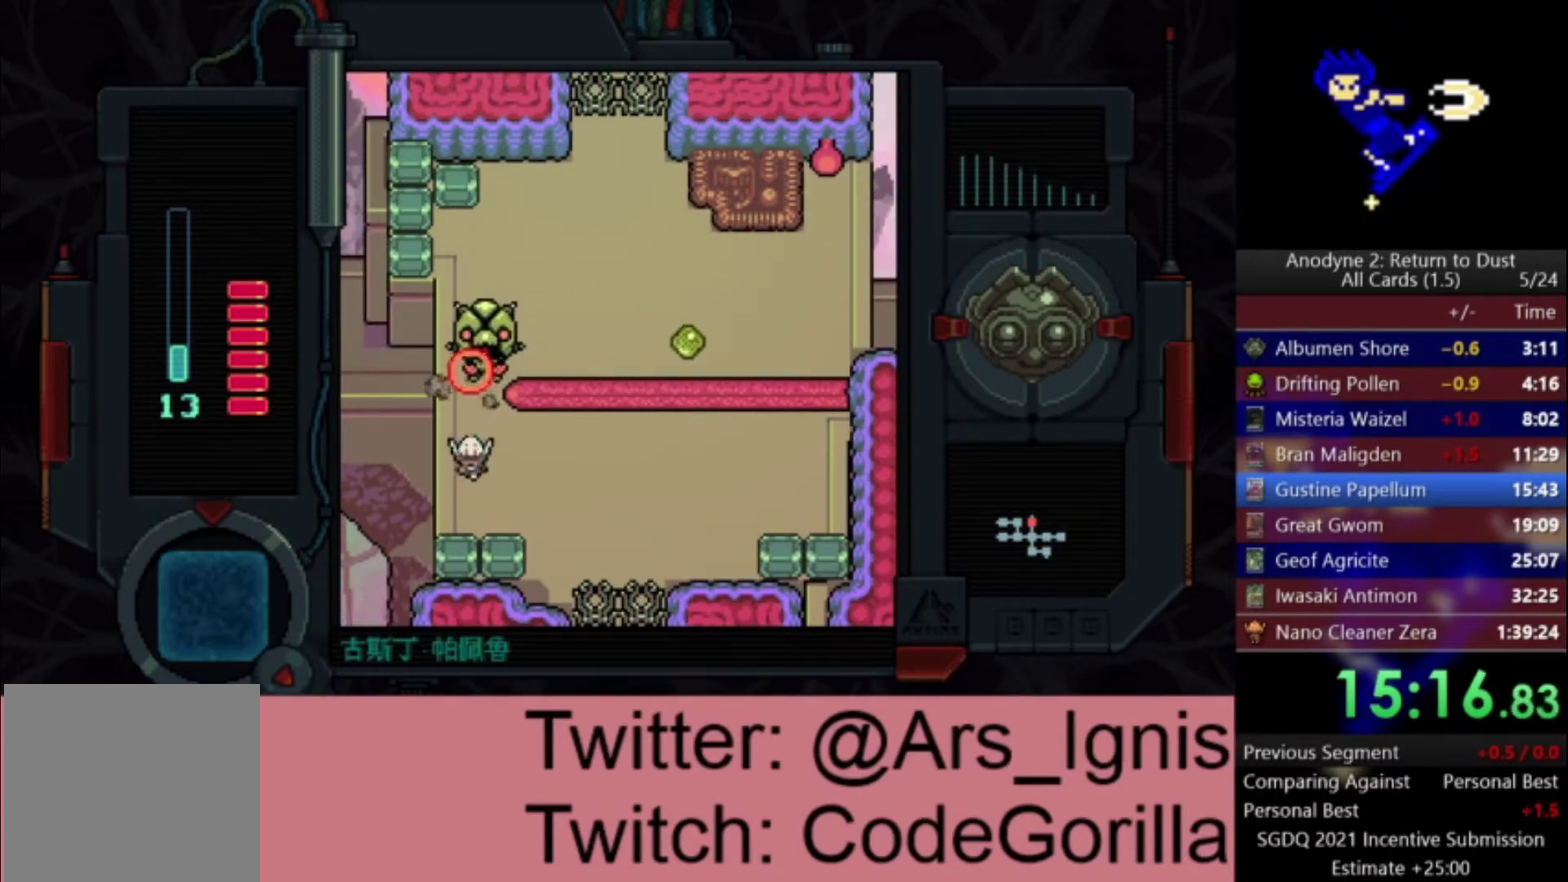
{"buttons": ["X", "DPAD_UP"], "left_stick": "center", "right_stick": "center", "events": [[66, "X", "down"], [133, "DPAD_DOWN", "up"], [500, "DPAD_UP", "down"]]}
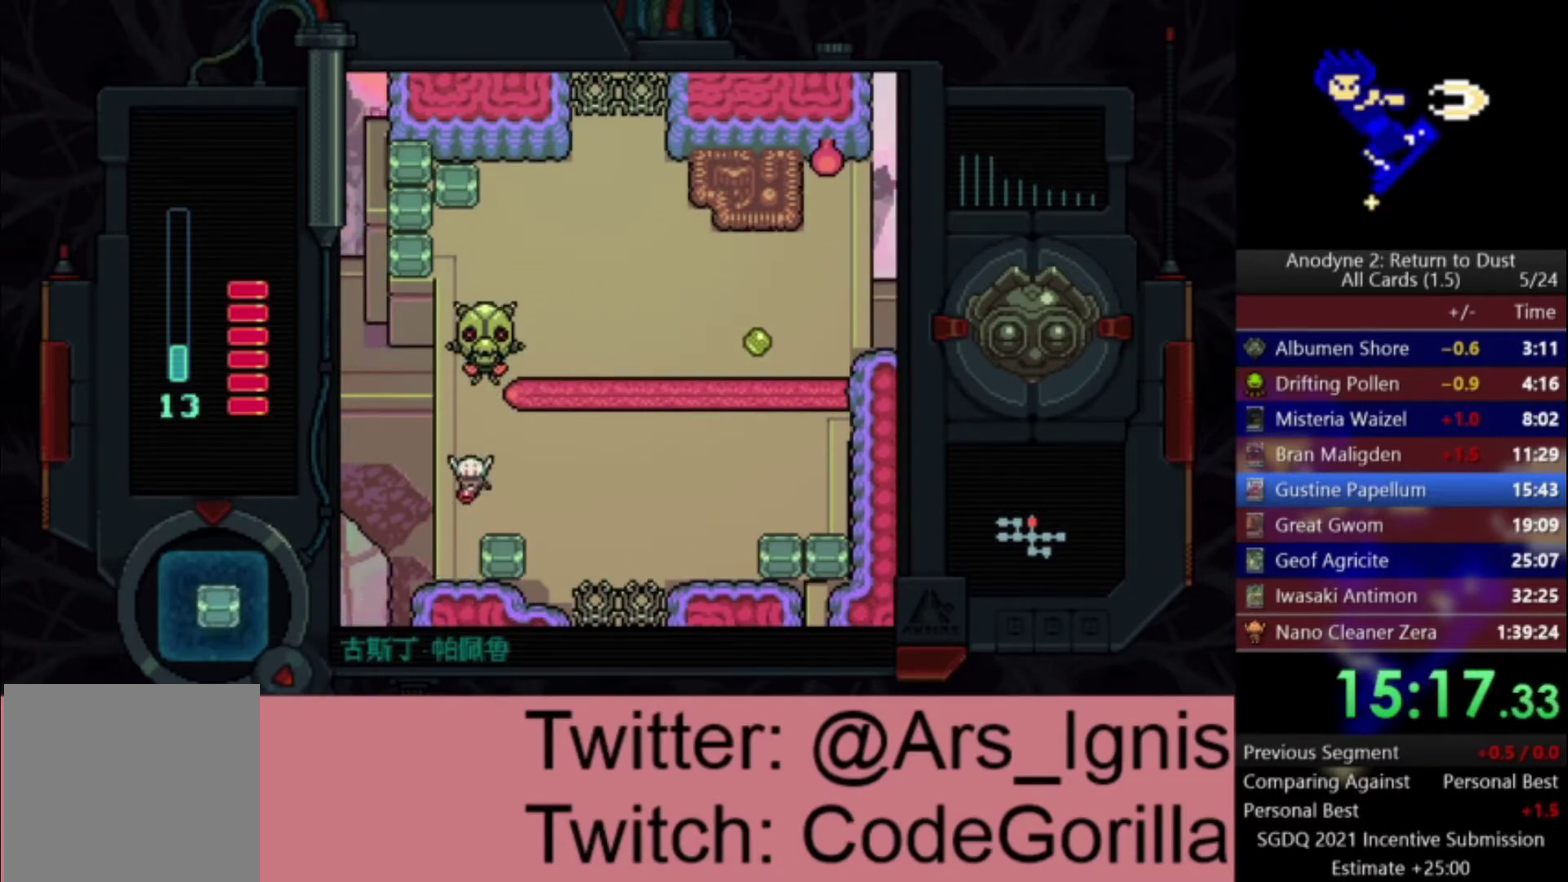
{"buttons": ["DPAD_RIGHT"], "left_stick": "center", "right_stick": "center", "events": [[33, "X", "up"], [134, "DPAD_UP", "up"], [334, "X", "down"], [467, "DPAD_RIGHT", "down"], [467, "X", "up"]]}
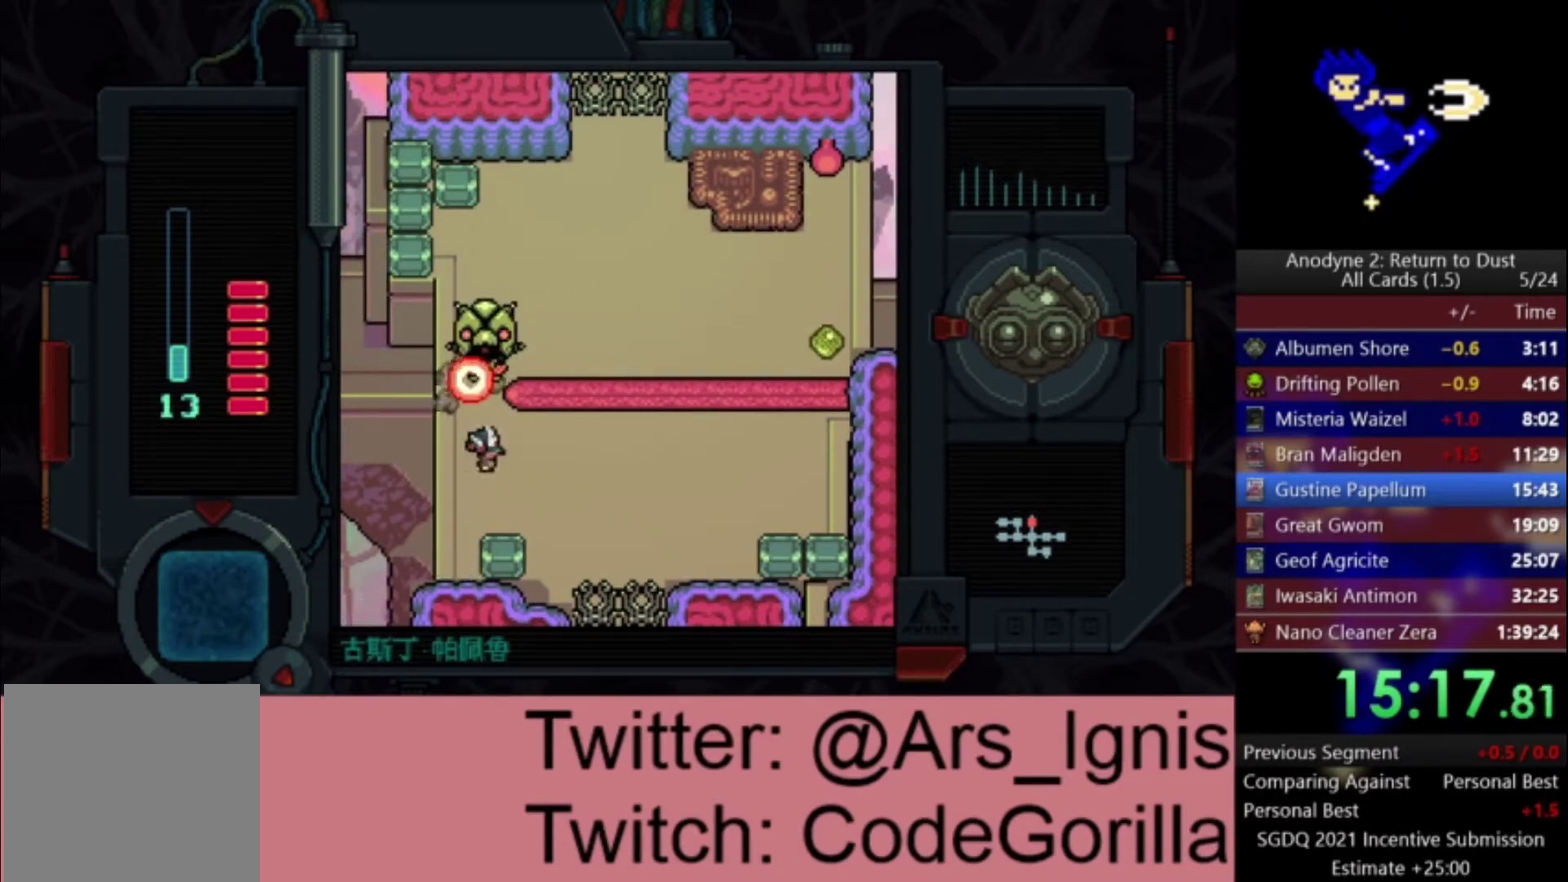
{"buttons": ["X", "DPAD_LEFT"], "left_stick": "center", "right_stick": "center", "events": [[66, "DPAD_DOWN", "down"], [100, "DPAD_RIGHT", "up"], [166, "X", "down"], [267, "DPAD_DOWN", "up"], [500, "DPAD_LEFT", "down"]]}
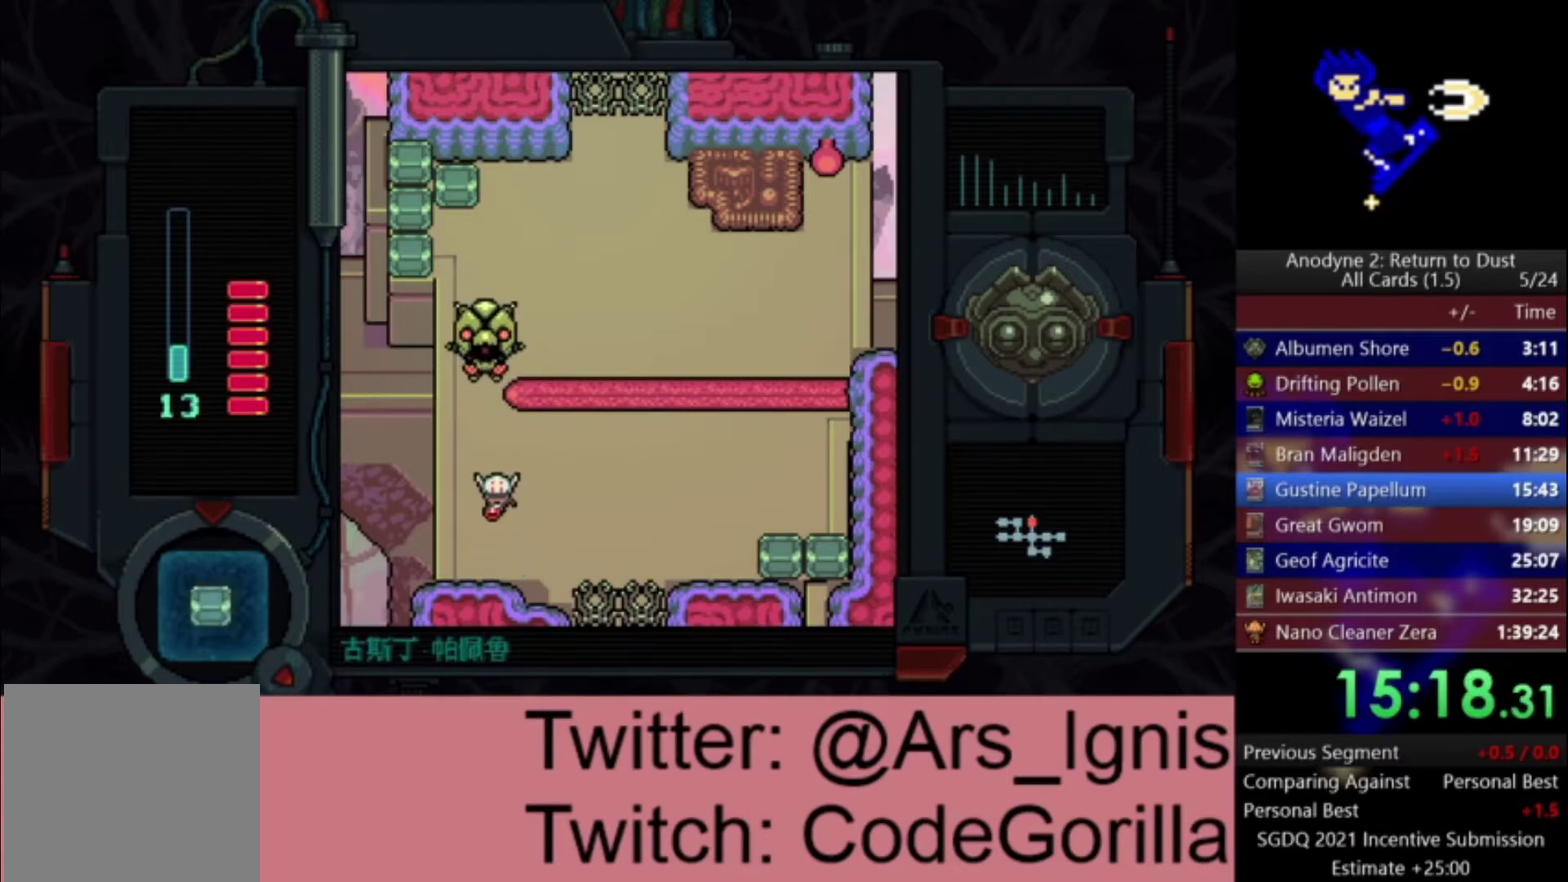
{"buttons": ["X", "DPAD_UP", "DPAD_LEFT"], "left_stick": "center", "right_stick": "center", "events": [[67, "DPAD_UP", "down"], [67, "X", "up"], [134, "DPAD_LEFT", "up"], [300, "DPAD_UP", "up"], [367, "X", "down"], [467, "DPAD_UP", "down"], [501, "DPAD_LEFT", "down"]]}
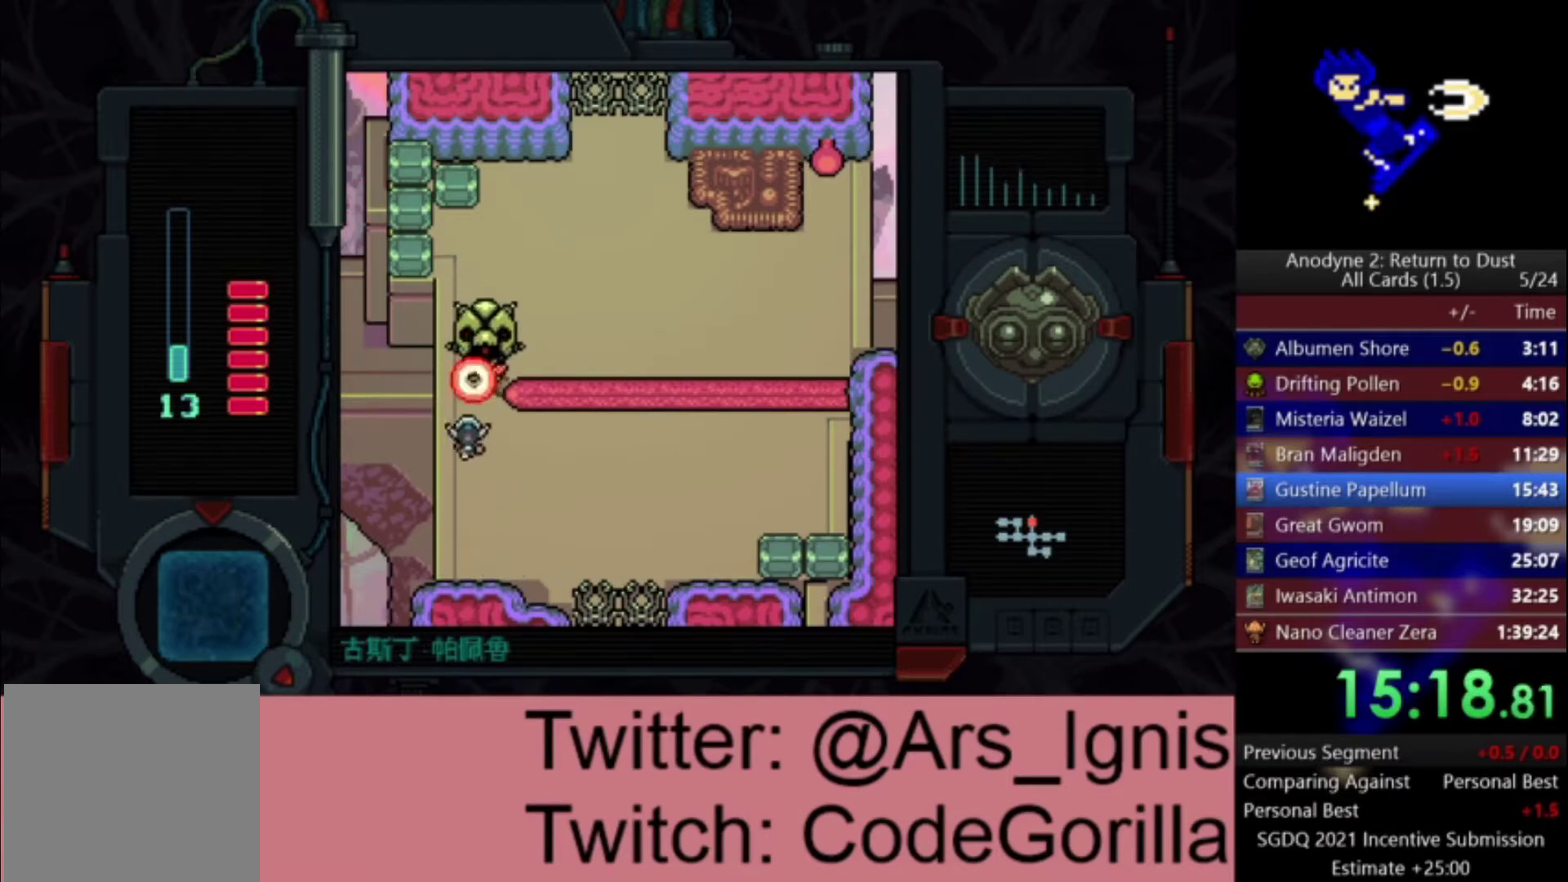
{"buttons": ["X", "DPAD_UP"], "left_stick": "center", "right_stick": "center", "events": [[33, "X", "up"], [133, "DPAD_LEFT", "up"], [400, "X", "down"]]}
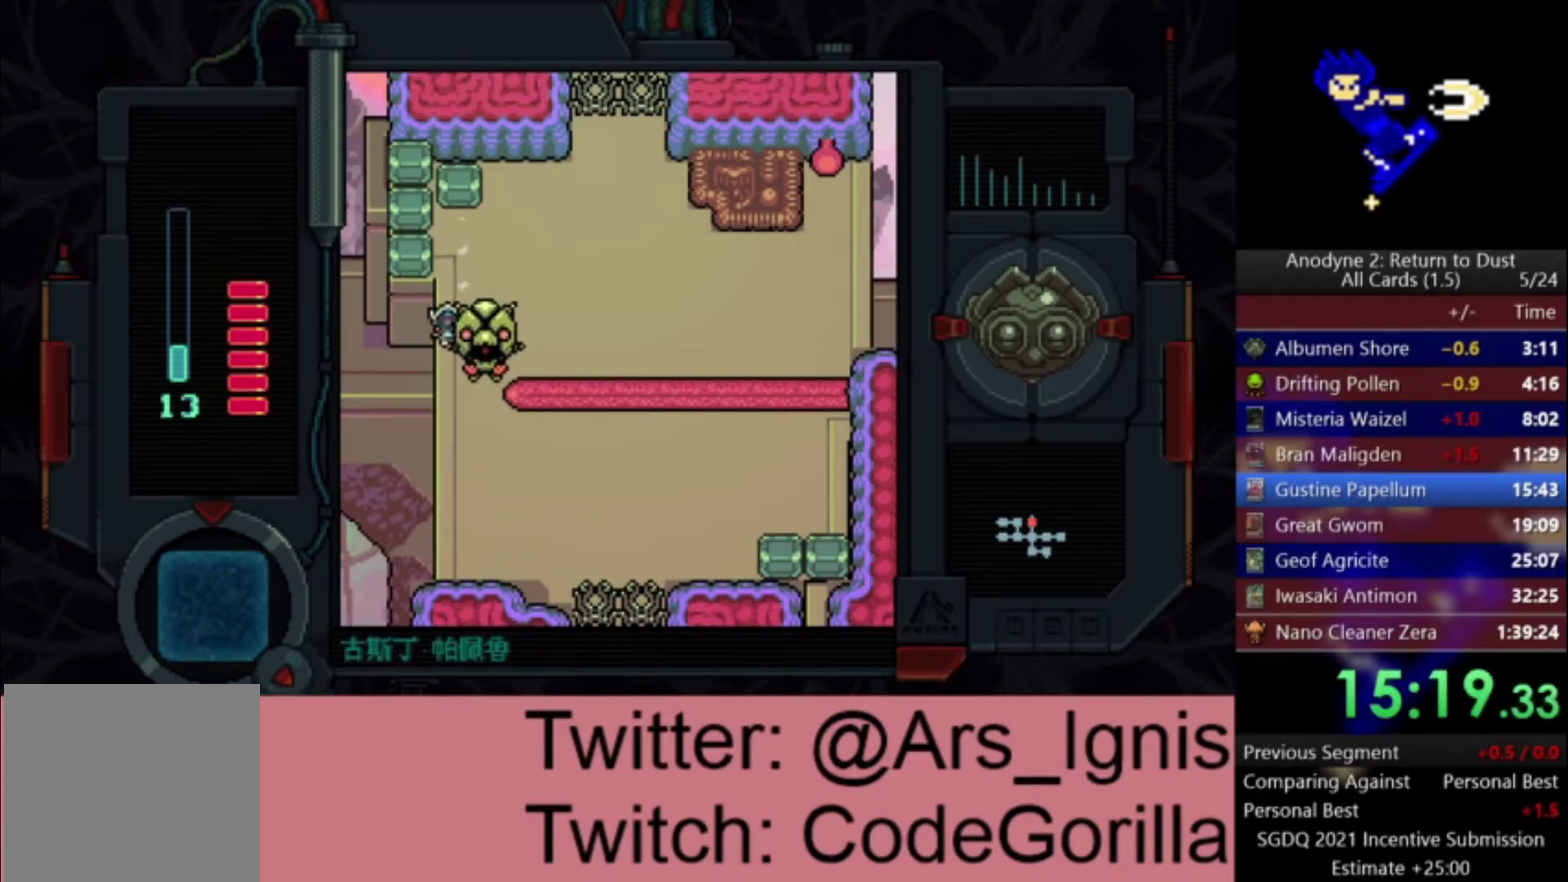
{"buttons": ["DPAD_RIGHT"], "left_stick": "center", "right_stick": "center", "events": [[33, "DPAD_UP", "up"], [300, "DPAD_DOWN", "down"], [334, "DPAD_LEFT", "down"], [434, "X", "up"], [467, "DPAD_LEFT", "up"], [501, "DPAD_DOWN", "up"], [501, "DPAD_RIGHT", "down"]]}
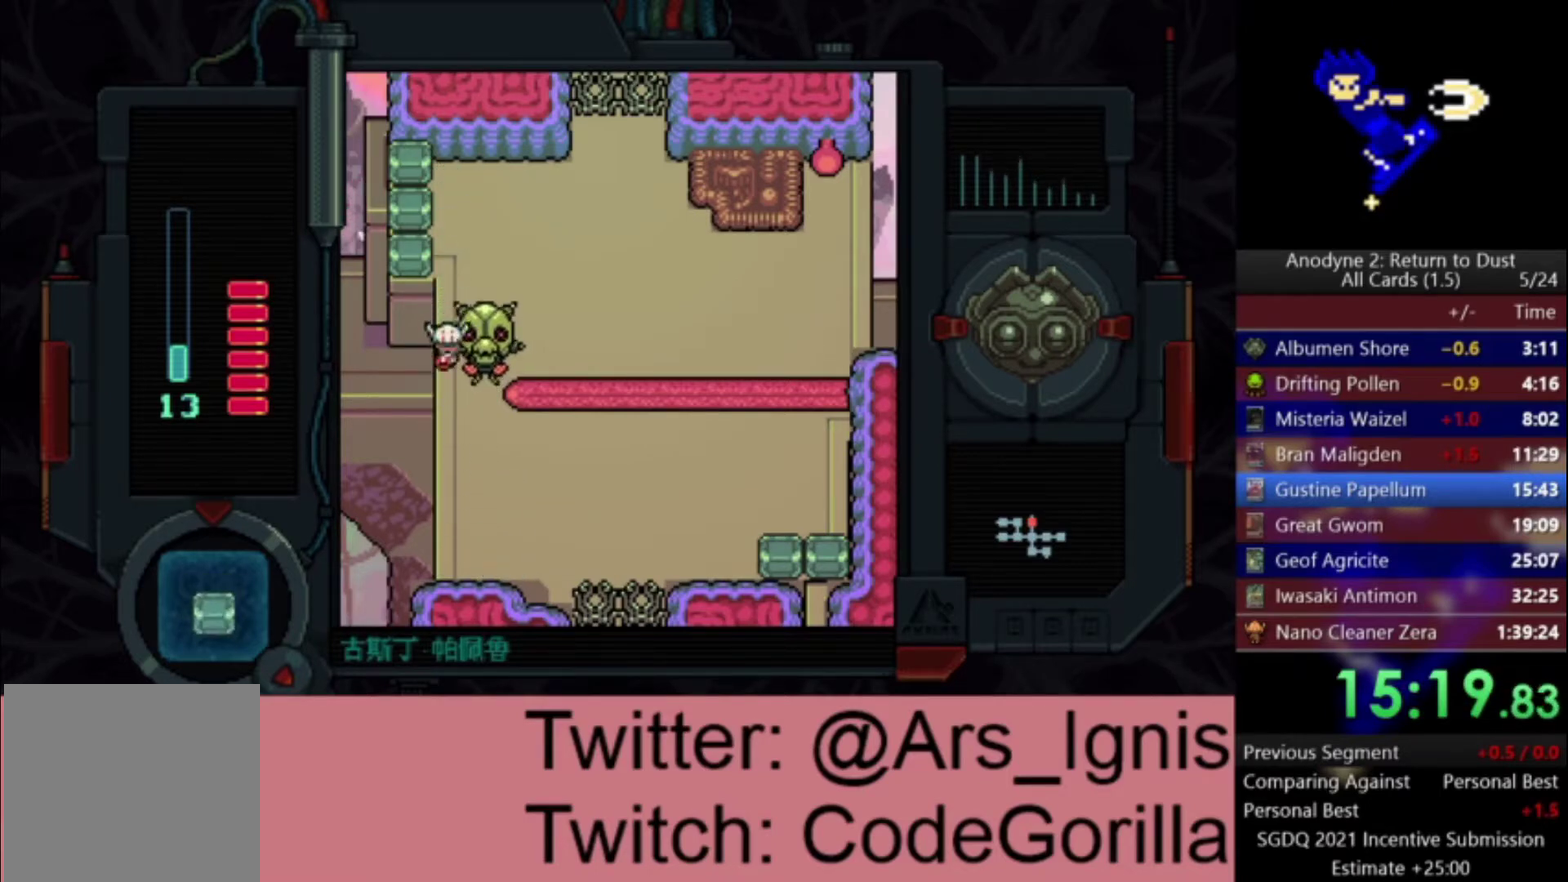
{"buttons": ["DPAD_UP"], "left_stick": "center", "right_stick": "center", "events": [[66, "DPAD_RIGHT", "up"], [66, "X", "down"], [233, "X", "up"], [267, "DPAD_UP", "down"]]}
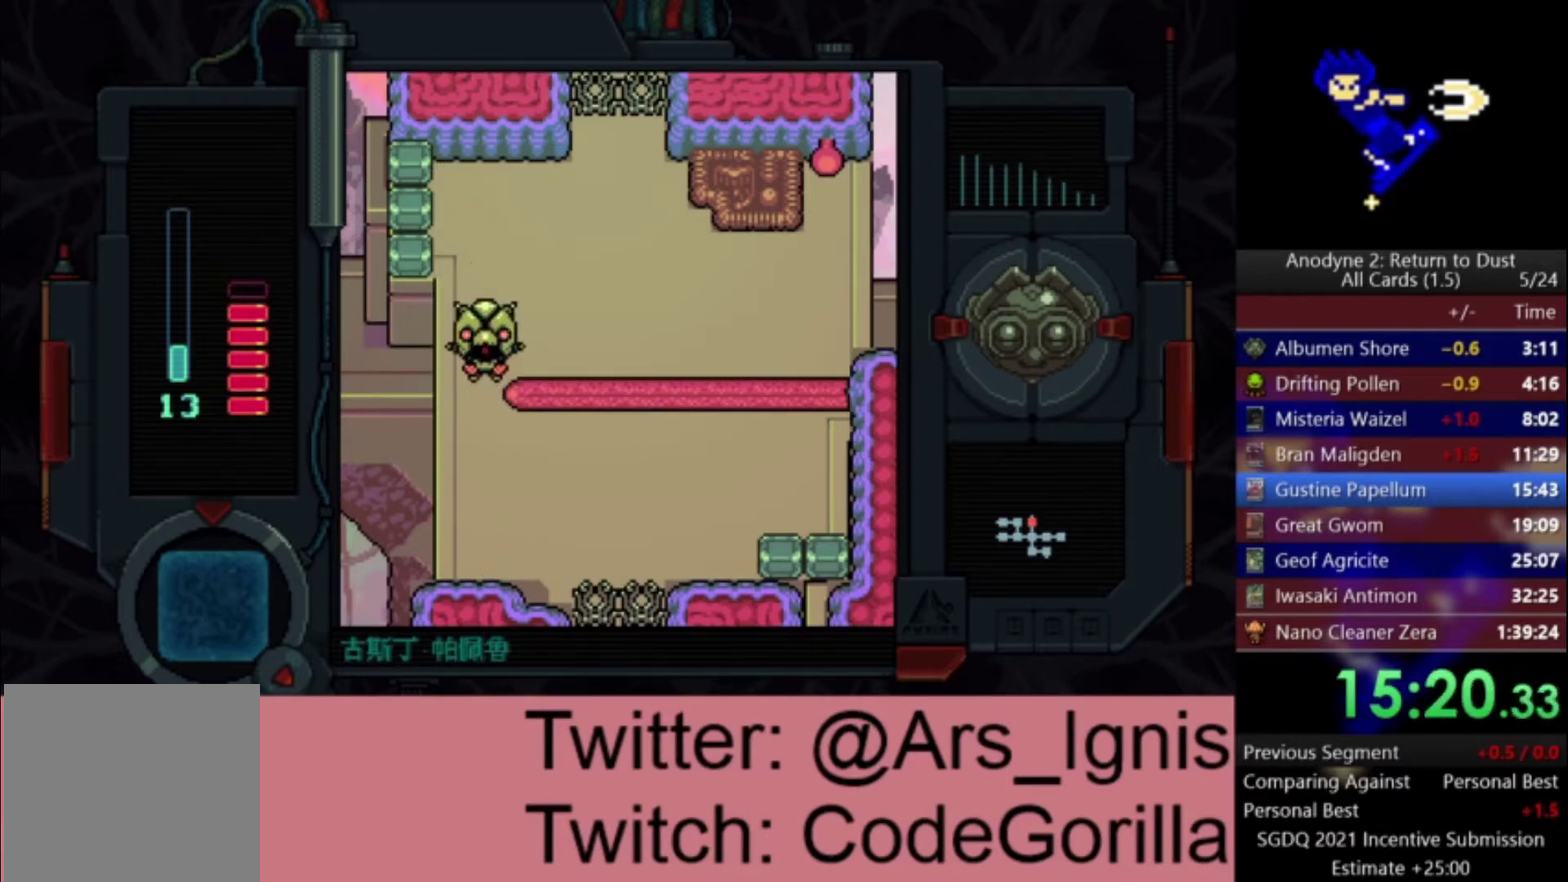
{"buttons": ["DPAD_RIGHT"], "left_stick": "center", "right_stick": "center", "events": [[134, "DPAD_LEFT", "down"], [167, "DPAD_UP", "up"], [234, "X", "down"], [267, "DPAD_LEFT", "up"], [367, "DPAD_RIGHT", "down"], [434, "X", "up"]]}
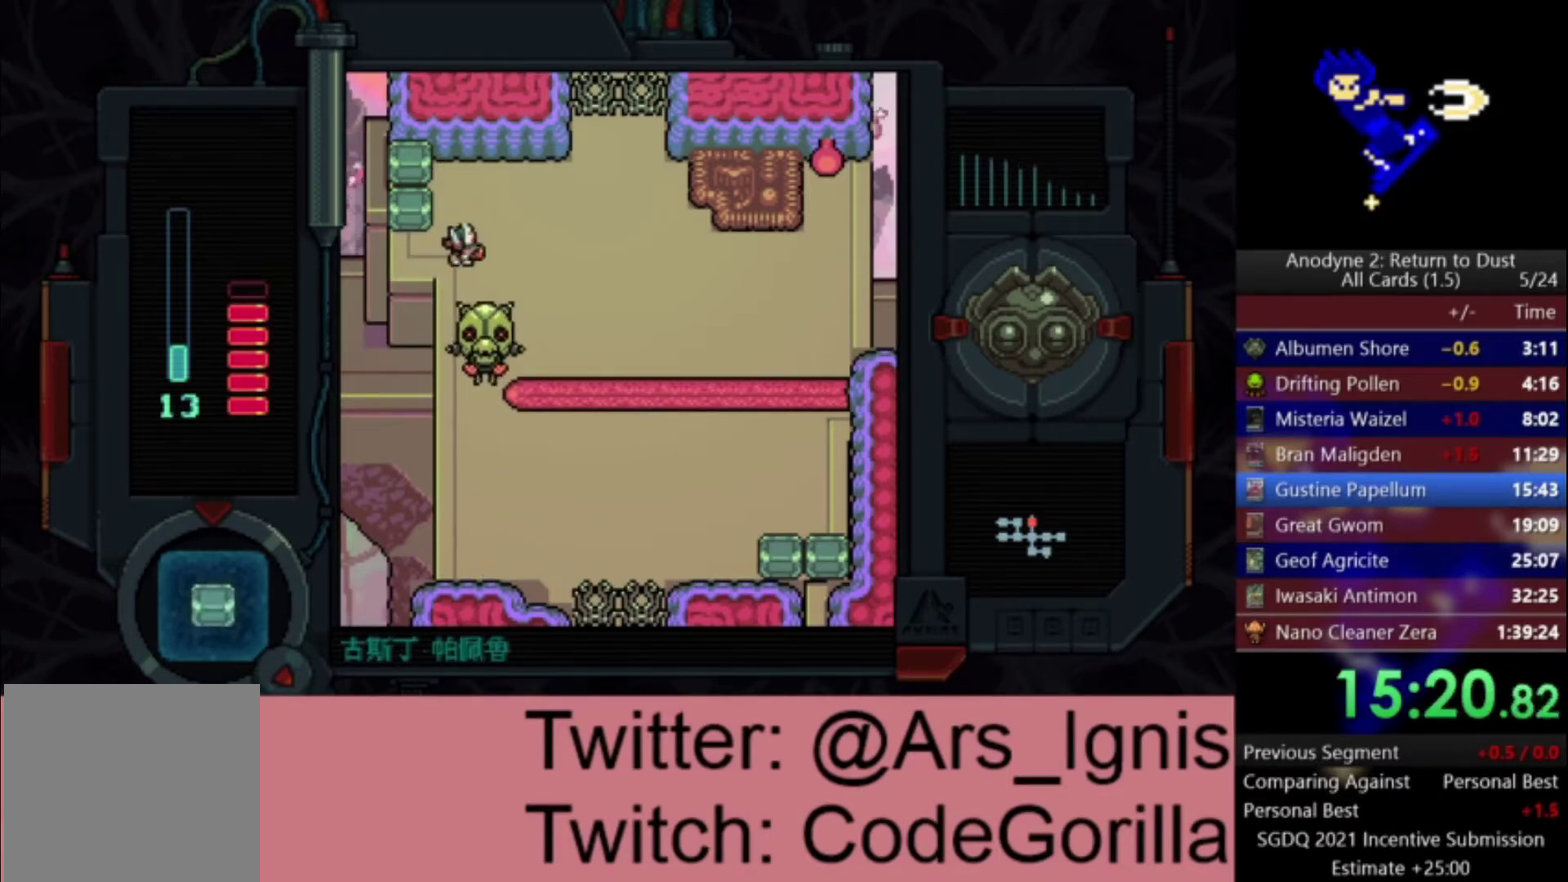
{"buttons": ["DPAD_UP"], "left_stick": "center", "right_stick": "center", "events": [[166, "DPAD_DOWN", "down"], [233, "DPAD_RIGHT", "up"], [267, "X", "down"], [300, "DPAD_DOWN", "up"], [400, "DPAD_UP", "down"], [400, "X", "up"], [433, "L1", "down"], [500, "L1", "up"]]}
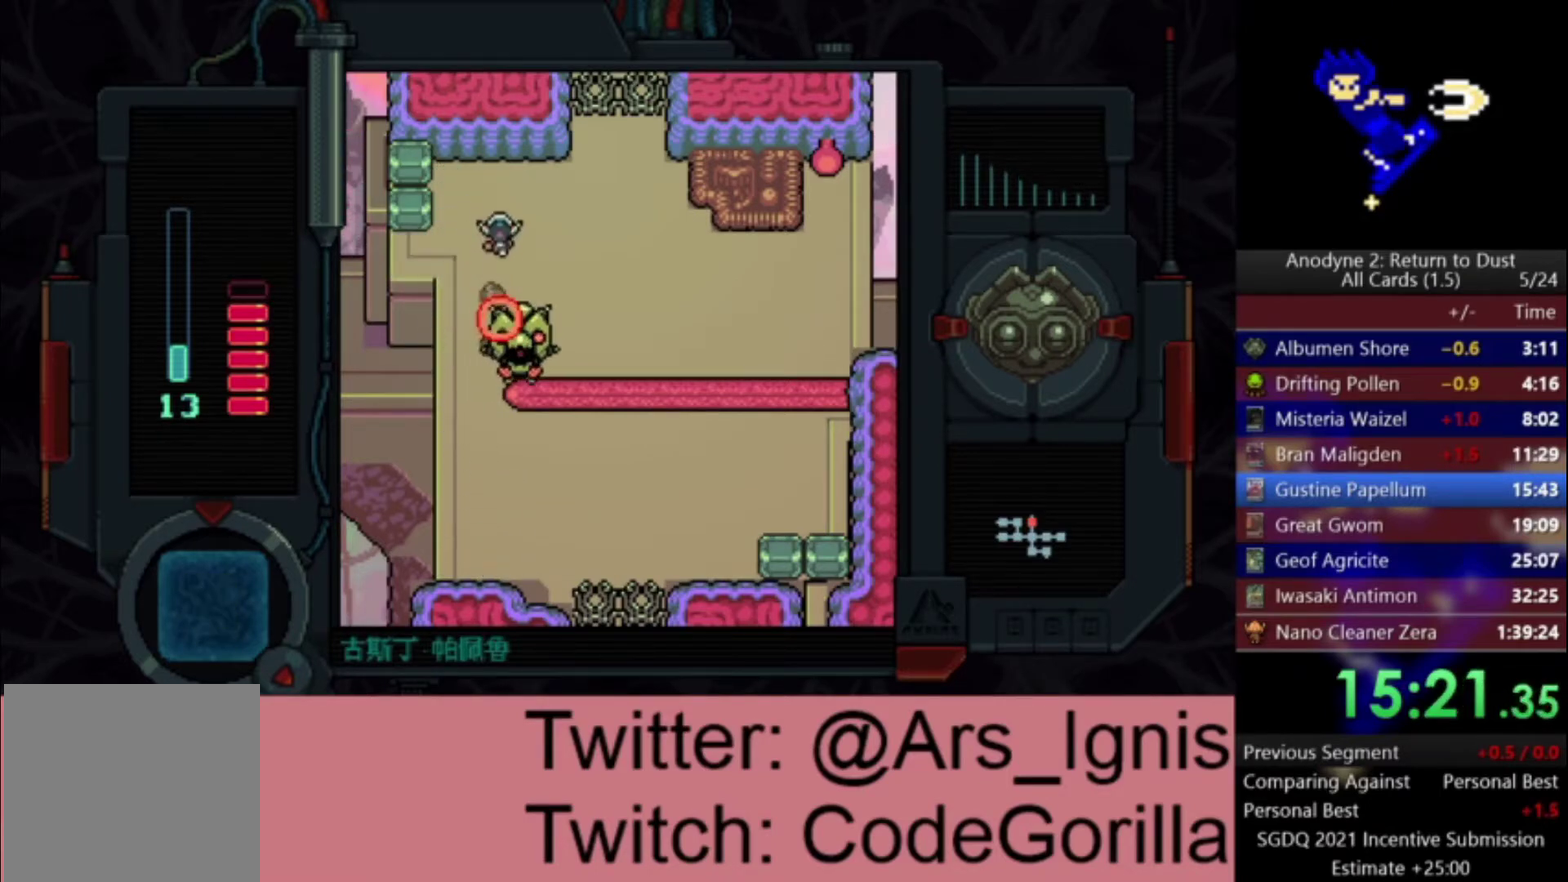
{"buttons": ["DPAD_RIGHT"], "left_stick": "center", "right_stick": "center", "events": [[33, "DPAD_LEFT", "down"], [167, "DPAD_UP", "up"], [234, "X", "down"], [334, "DPAD_LEFT", "up"], [400, "DPAD_RIGHT", "down"], [467, "X", "up"]]}
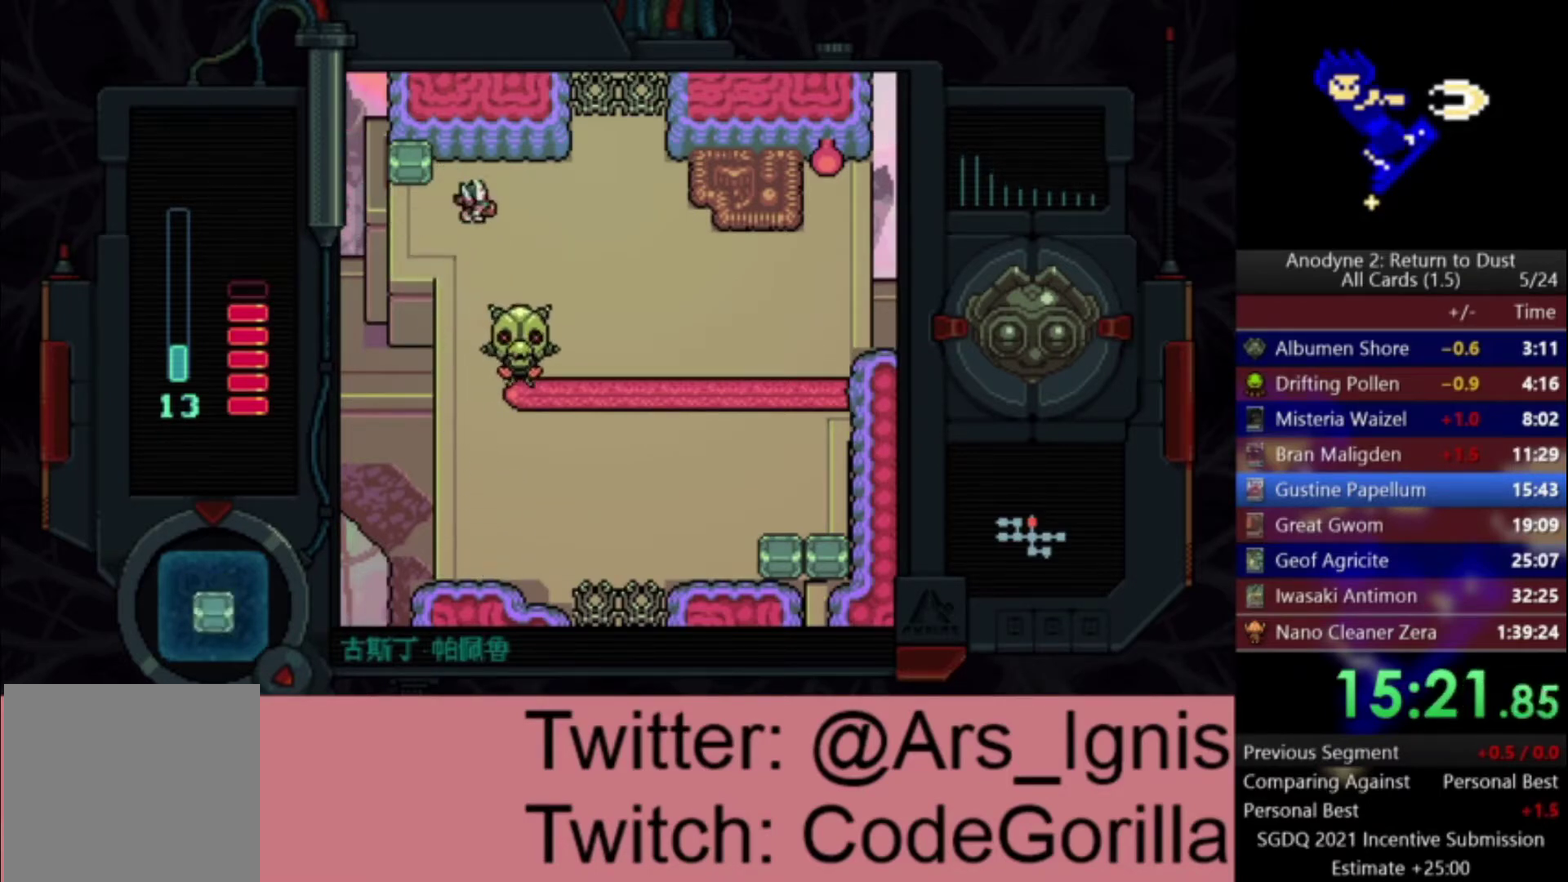
{"buttons": ["DPAD_DOWN"], "left_stick": "center", "right_stick": "center", "events": [[166, "DPAD_DOWN", "down"], [200, "DPAD_LEFT", "down"], [200, "DPAD_RIGHT", "up"], [333, "DPAD_LEFT", "up"]]}
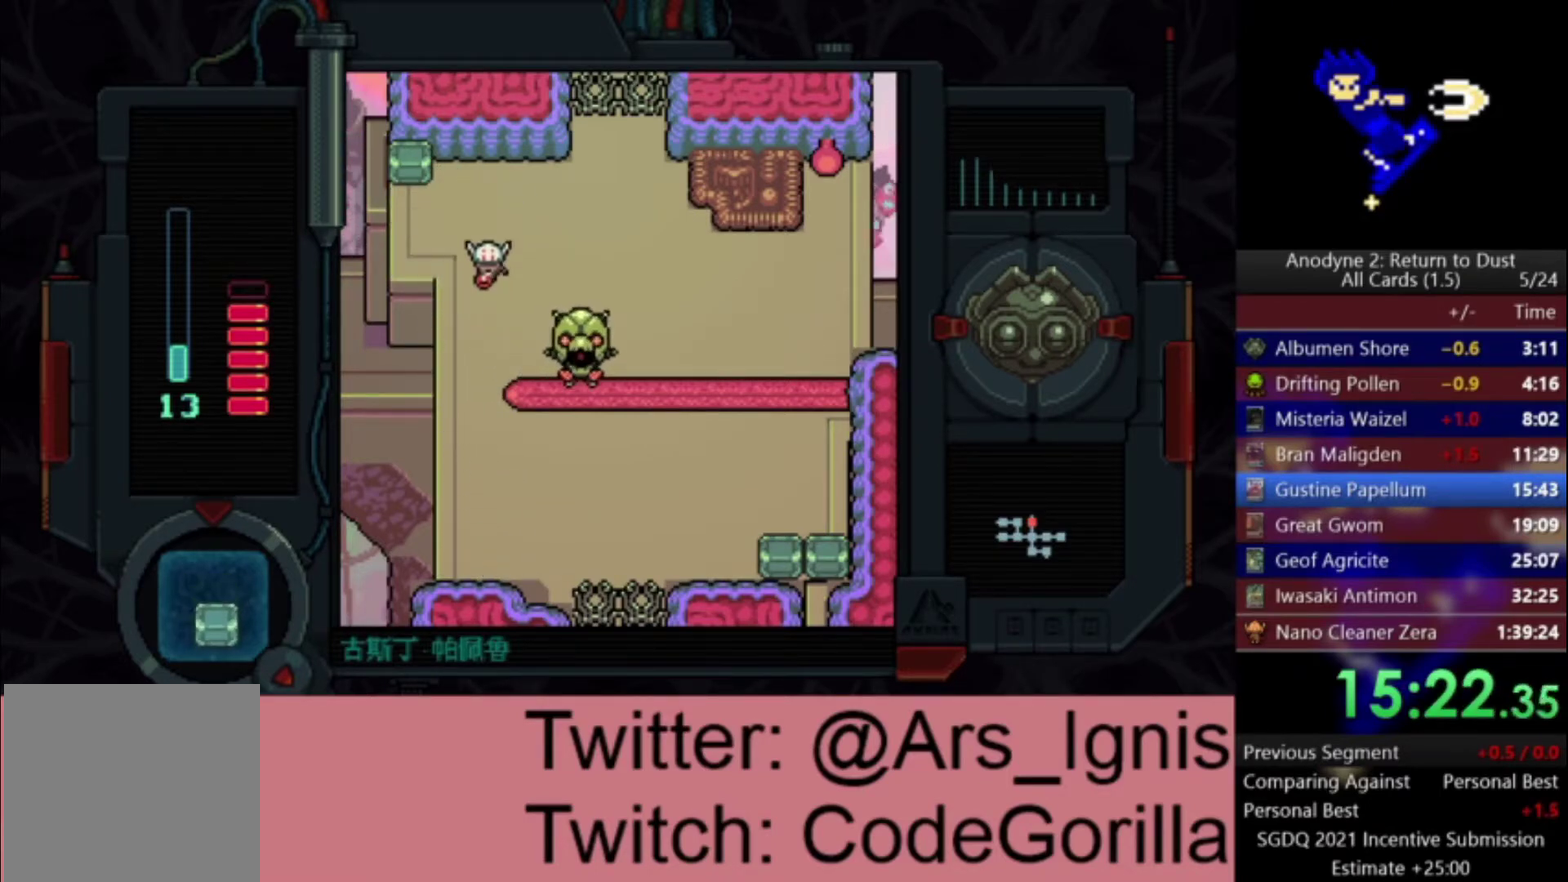
{"buttons": ["DPAD_RIGHT"], "left_stick": "center", "right_stick": "center", "events": [[300, "DPAD_RIGHT", "down"], [434, "DPAD_DOWN", "up"]]}
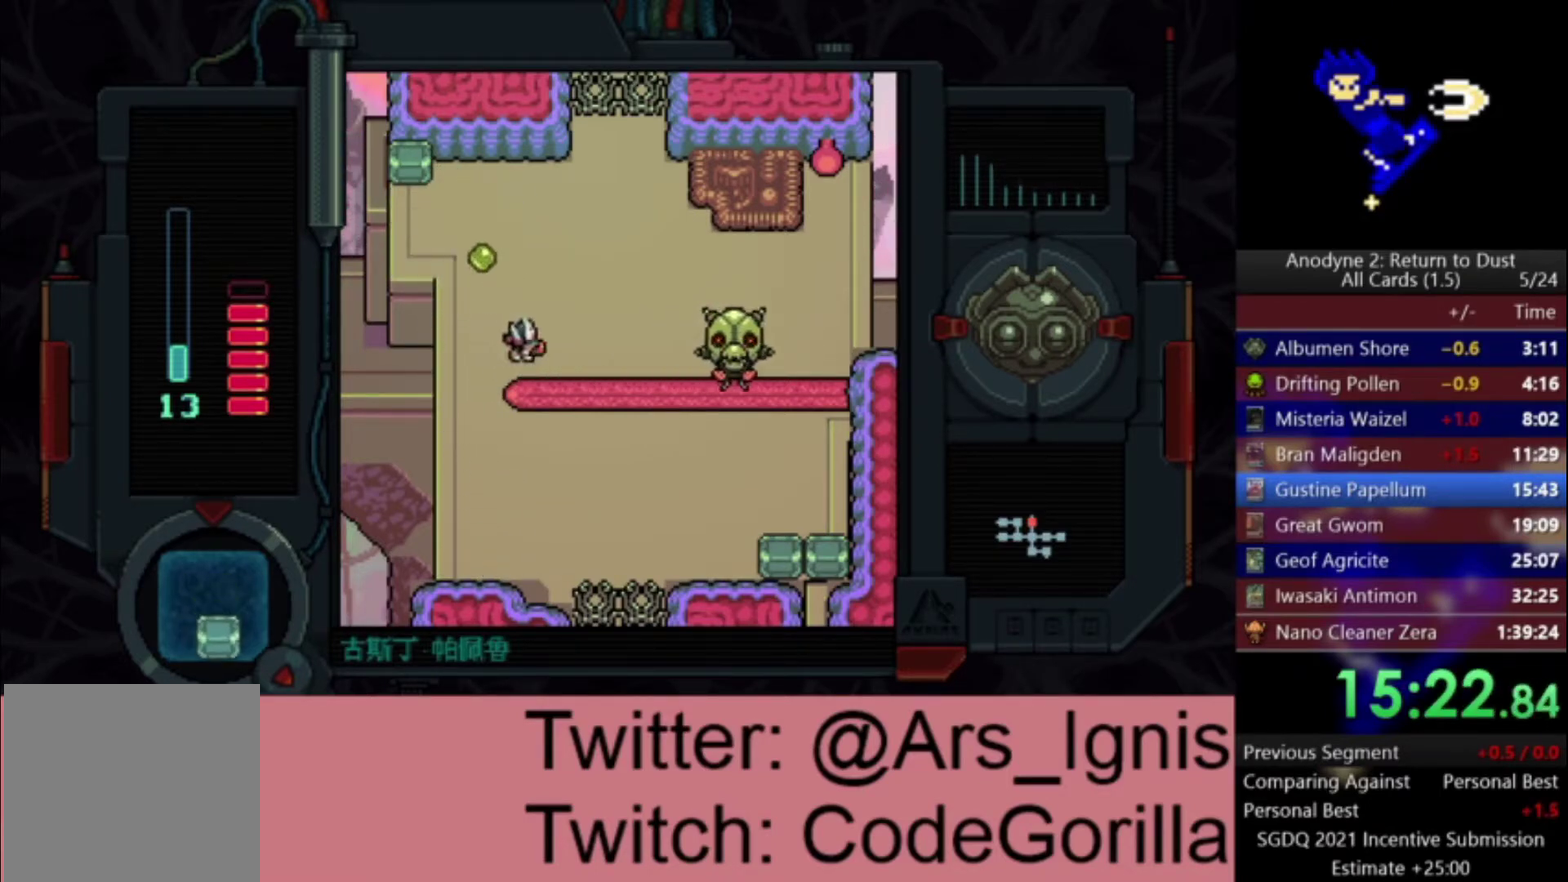
{"buttons": ["DPAD_UP", "DPAD_RIGHT"], "left_stick": "center", "right_stick": "center", "events": [[33, "X", "down"], [166, "DPAD_UP", "down"], [166, "X", "up"]]}
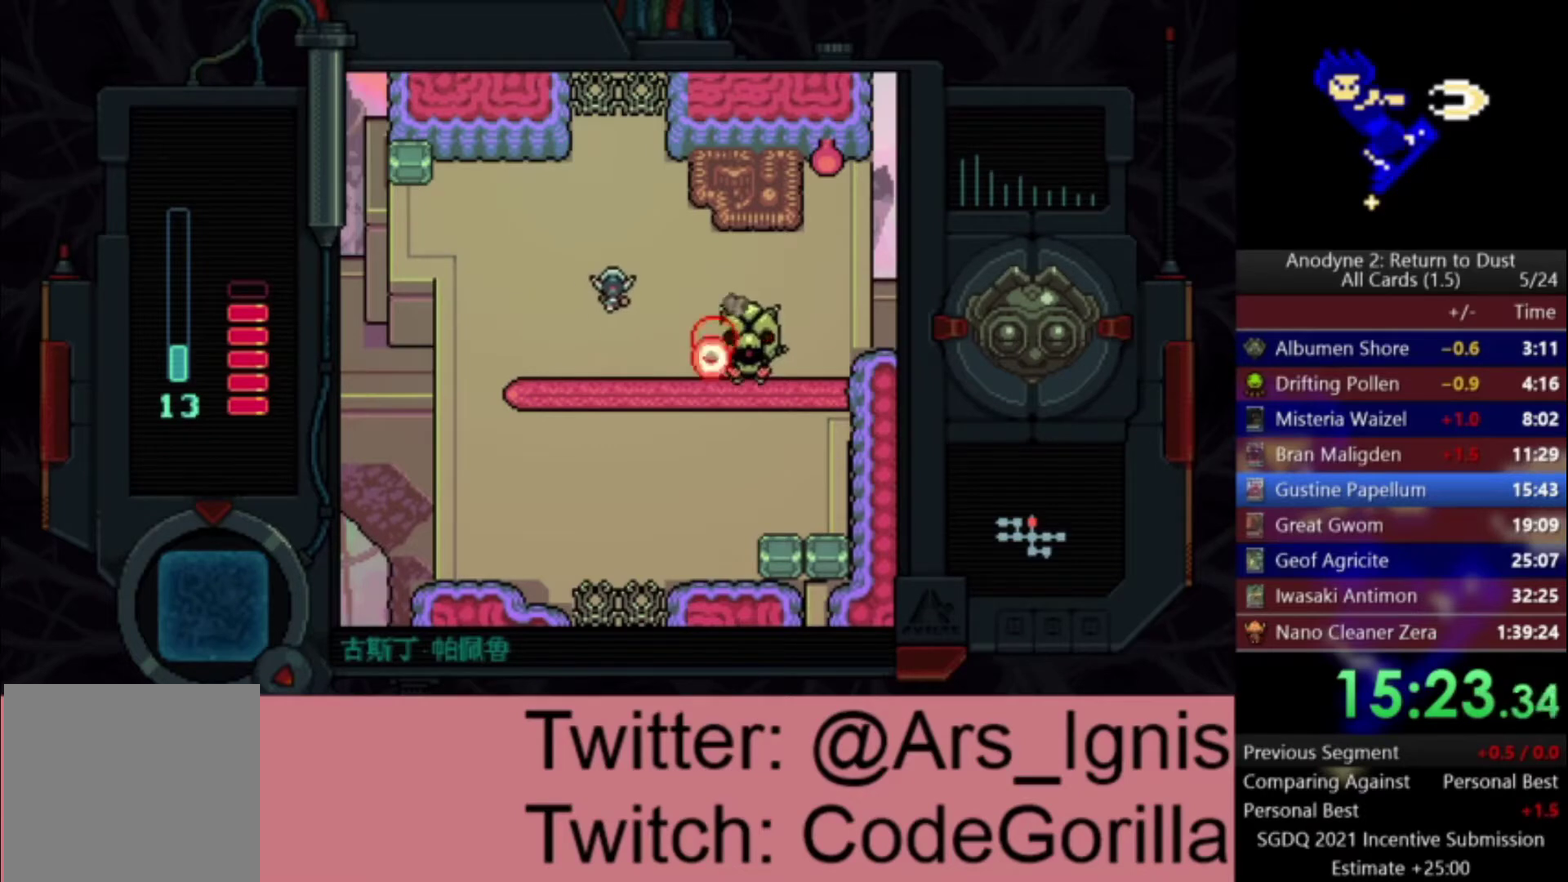
{"buttons": ["DPAD_UP"], "left_stick": "center", "right_stick": "center", "events": [[267, "DPAD_RIGHT", "up"]]}